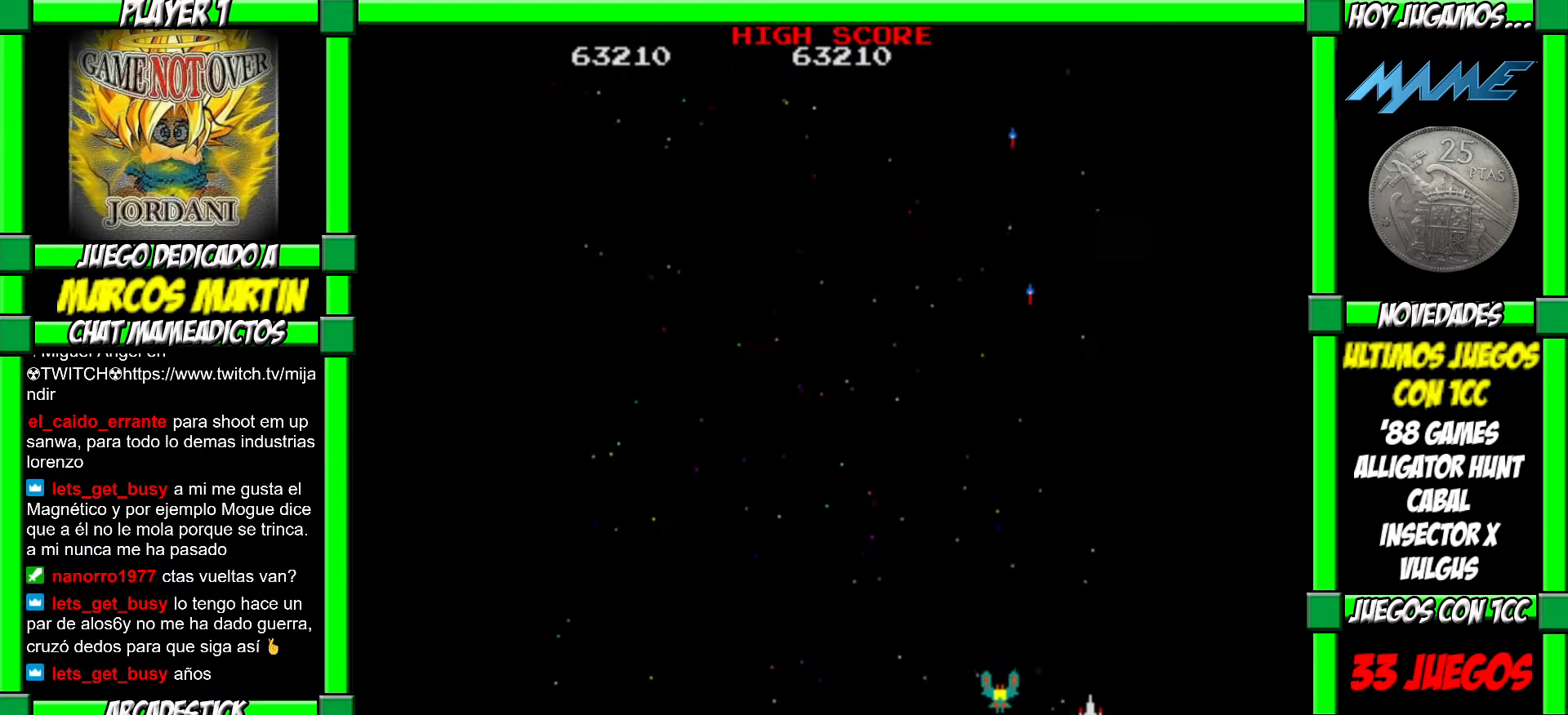
Gameplay with a controller (arcade stick); each line is a JSON object with the inputs held at the frame after it (dt_ms = milliseconds from this image to that frame). "events" lists button and stick changes between this image and that frame as [ms after this image, input, new state], when the widget could be followed in between. Not read: L3 R3.
{"dt_ms": 500, "buttons": [], "left_stick": "left", "events": [[33, "CROSS", "down"], [133, "CROSS", "up"], [200, "CROSS", "down"], [283, "CROSS", "up"], [317, "left_stick", "left"]]}
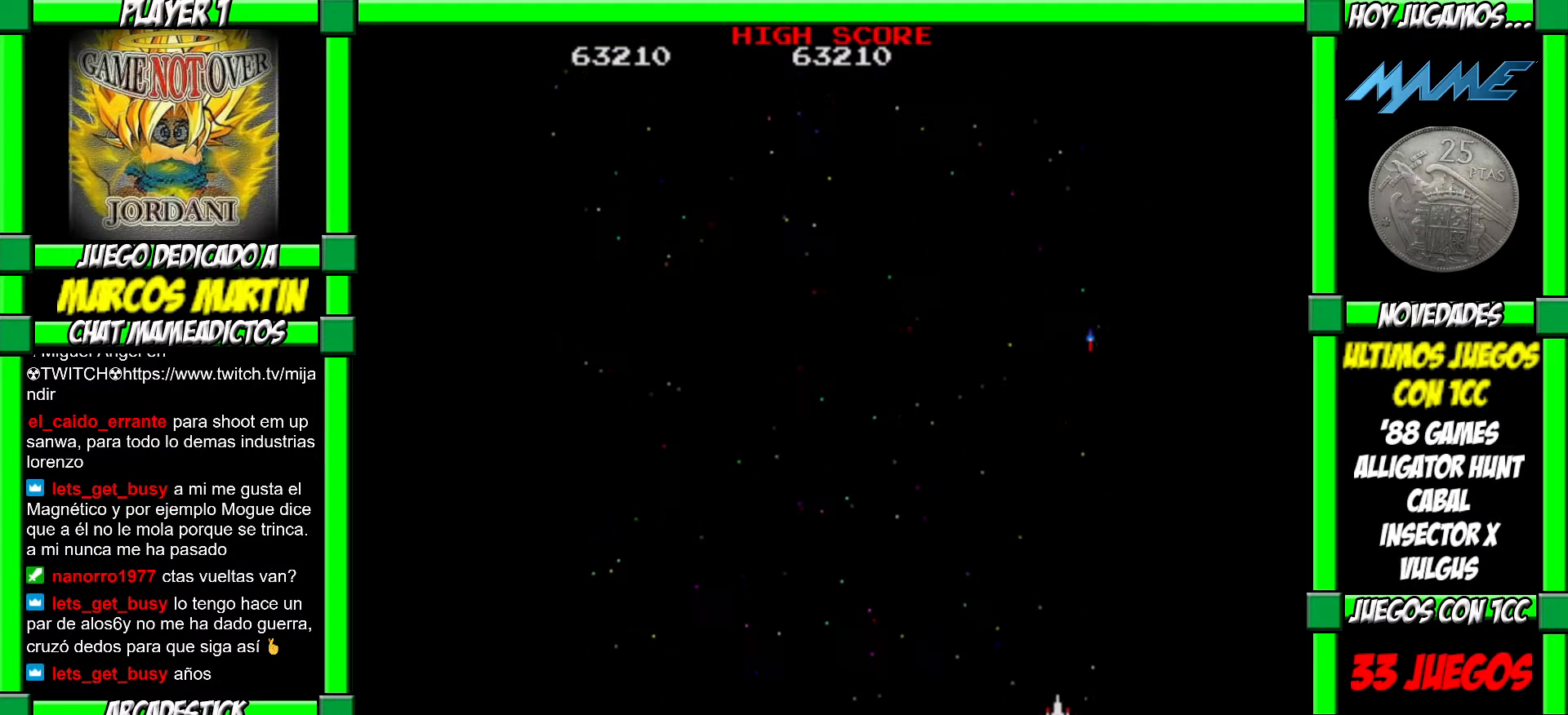
{"dt_ms": 1000, "buttons": ["CROSS"], "left_stick": "right", "events": [[983, "CROSS", "down"], [1000, "left_stick", "right"]]}
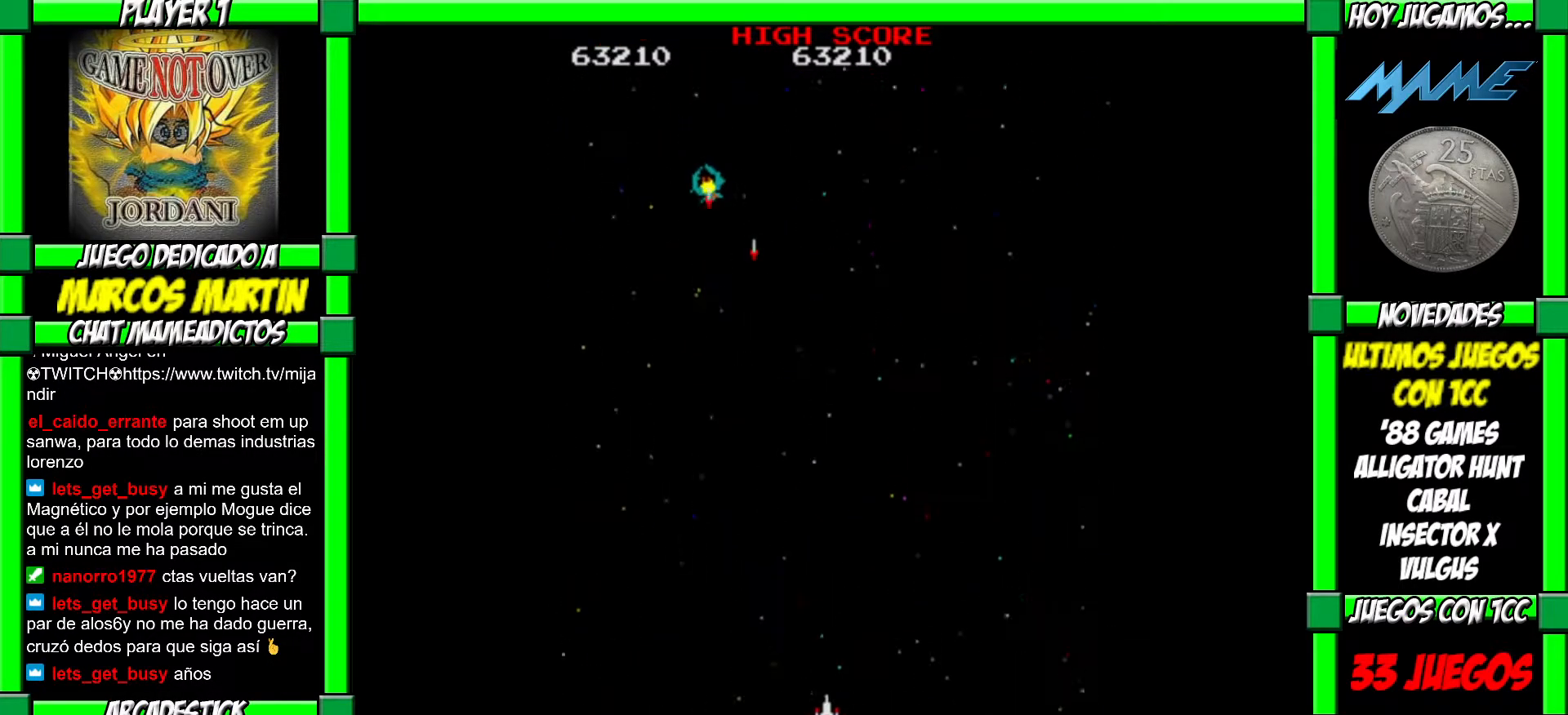
{"dt_ms": 500, "buttons": [], "left_stick": "center", "events": [[50, "CROSS", "up"], [83, "left_stick", "center"], [117, "CROSS", "down"], [200, "CROSS", "up"], [267, "CROSS", "down"], [317, "CROSS", "up"], [367, "left_stick", "right"], [417, "CROSS", "down"], [483, "CROSS", "up"], [500, "left_stick", "center"]]}
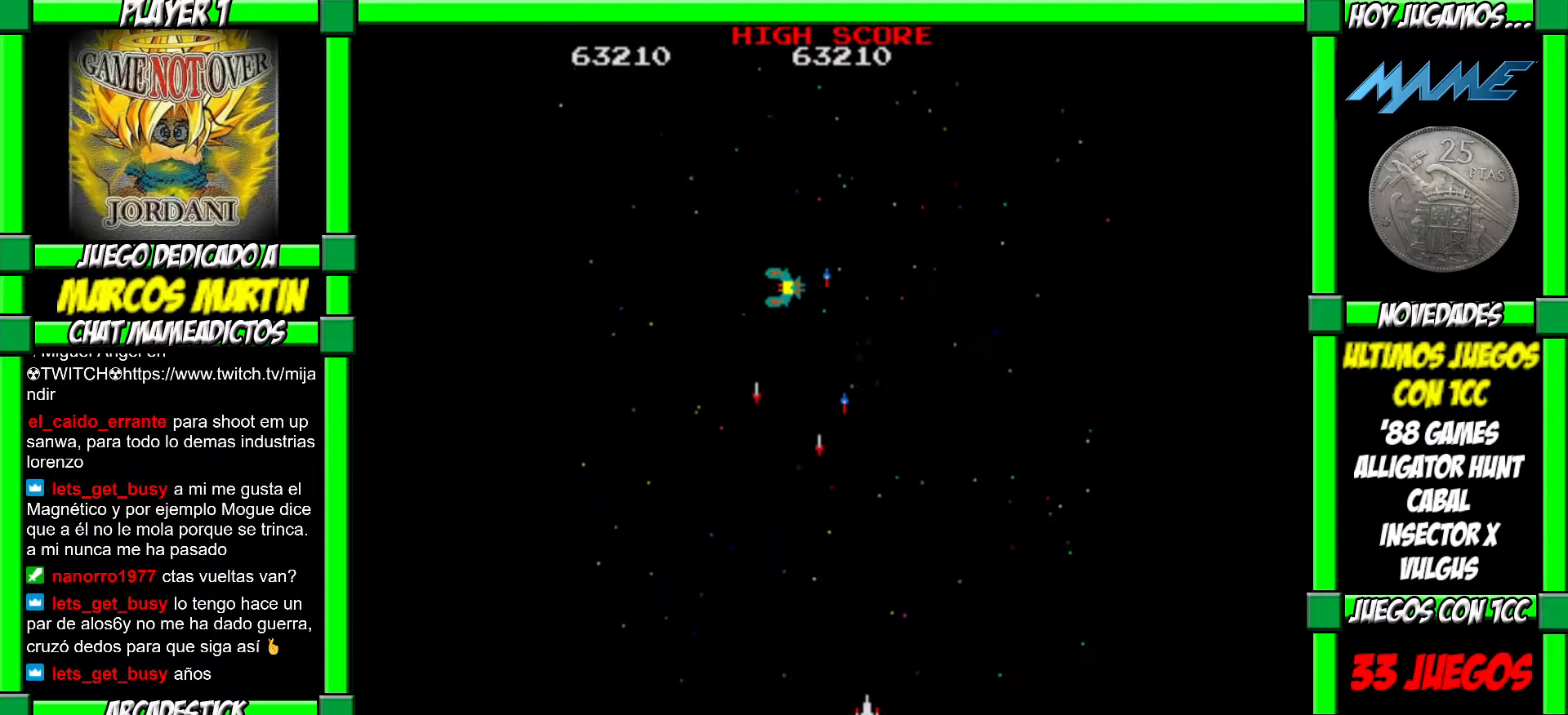
{"dt_ms": 500, "buttons": ["CROSS"], "left_stick": "right", "events": [[17, "left_stick", "right"], [67, "CROSS", "down"], [133, "CROSS", "up"], [200, "CROSS", "down"], [283, "CROSS", "up"], [350, "CROSS", "down"], [433, "CROSS", "up"], [500, "CROSS", "down"]]}
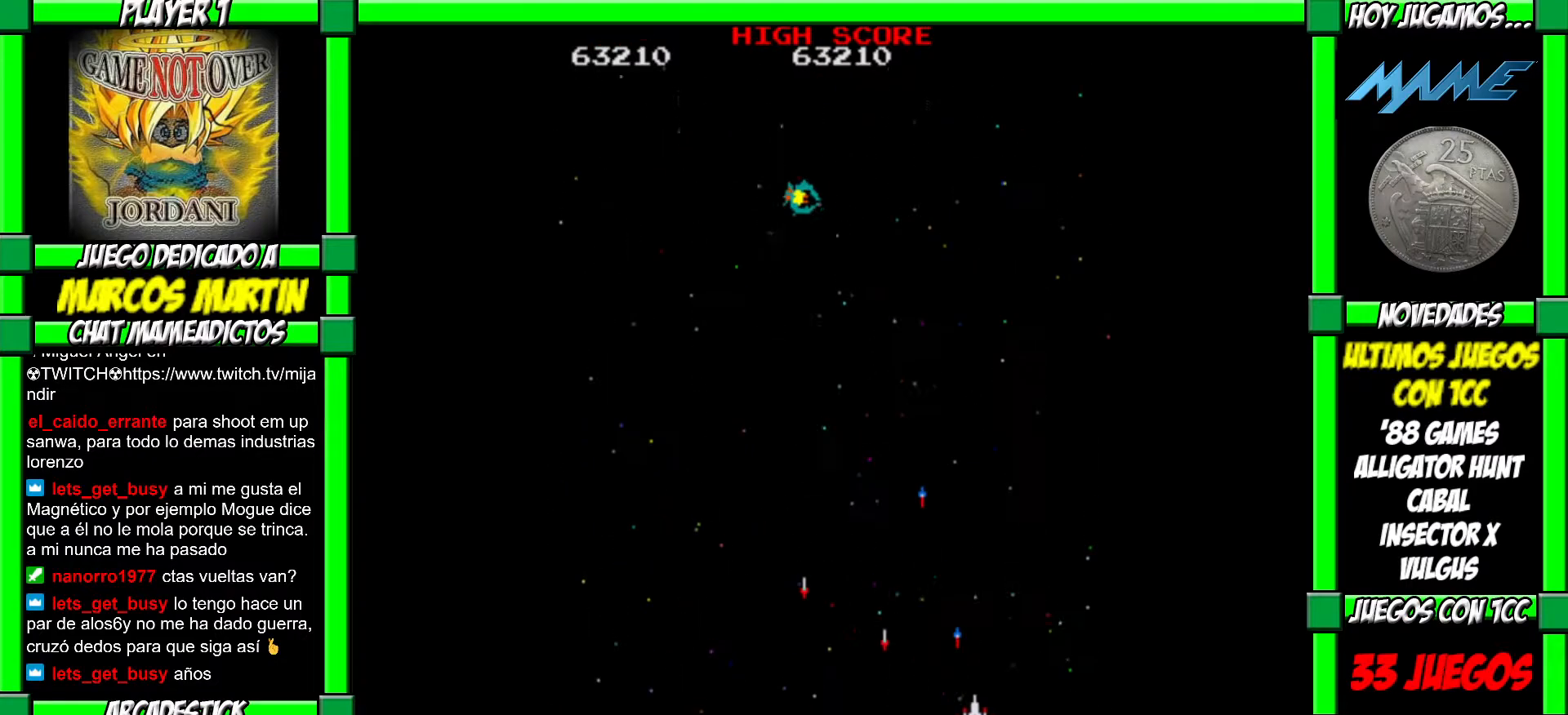
{"dt_ms": 500, "buttons": [], "left_stick": "left", "events": [[100, "CROSS", "up"], [150, "CROSS", "down"], [267, "CROSS", "up"], [300, "left_stick", "left"]]}
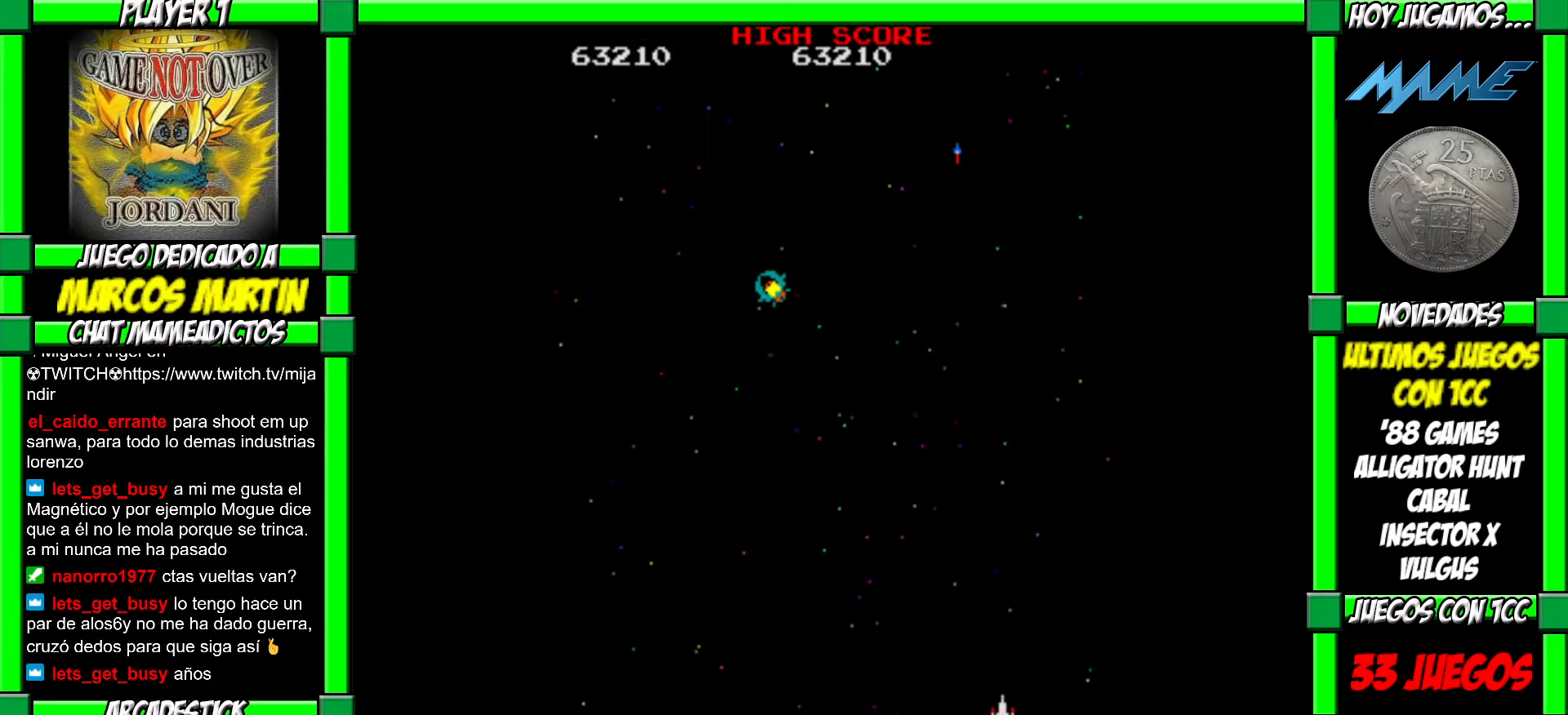
{"dt_ms": 500, "buttons": ["CROSS"], "left_stick": "center", "events": [[300, "CROSS", "down"], [367, "CROSS", "up"], [367, "left_stick", "center"], [450, "CROSS", "down"]]}
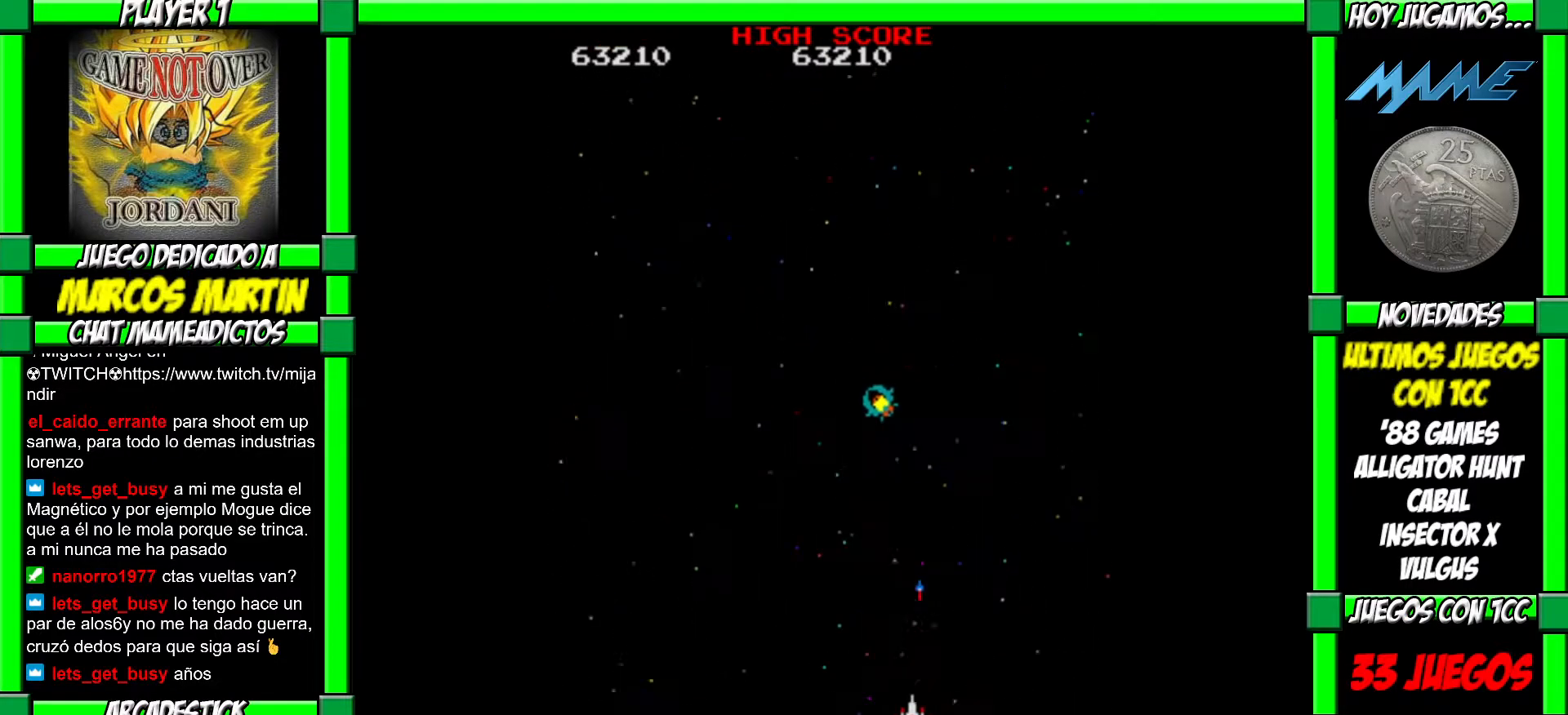
{"dt_ms": 500, "buttons": ["CROSS"], "left_stick": "left", "events": [[17, "CROSS", "up"], [33, "left_stick", "left"], [50, "CROSS", "down"], [133, "CROSS", "up"], [183, "CROSS", "down"], [283, "CROSS", "up"], [300, "CROSS", "down"], [400, "CROSS", "up"], [450, "CROSS", "down"]]}
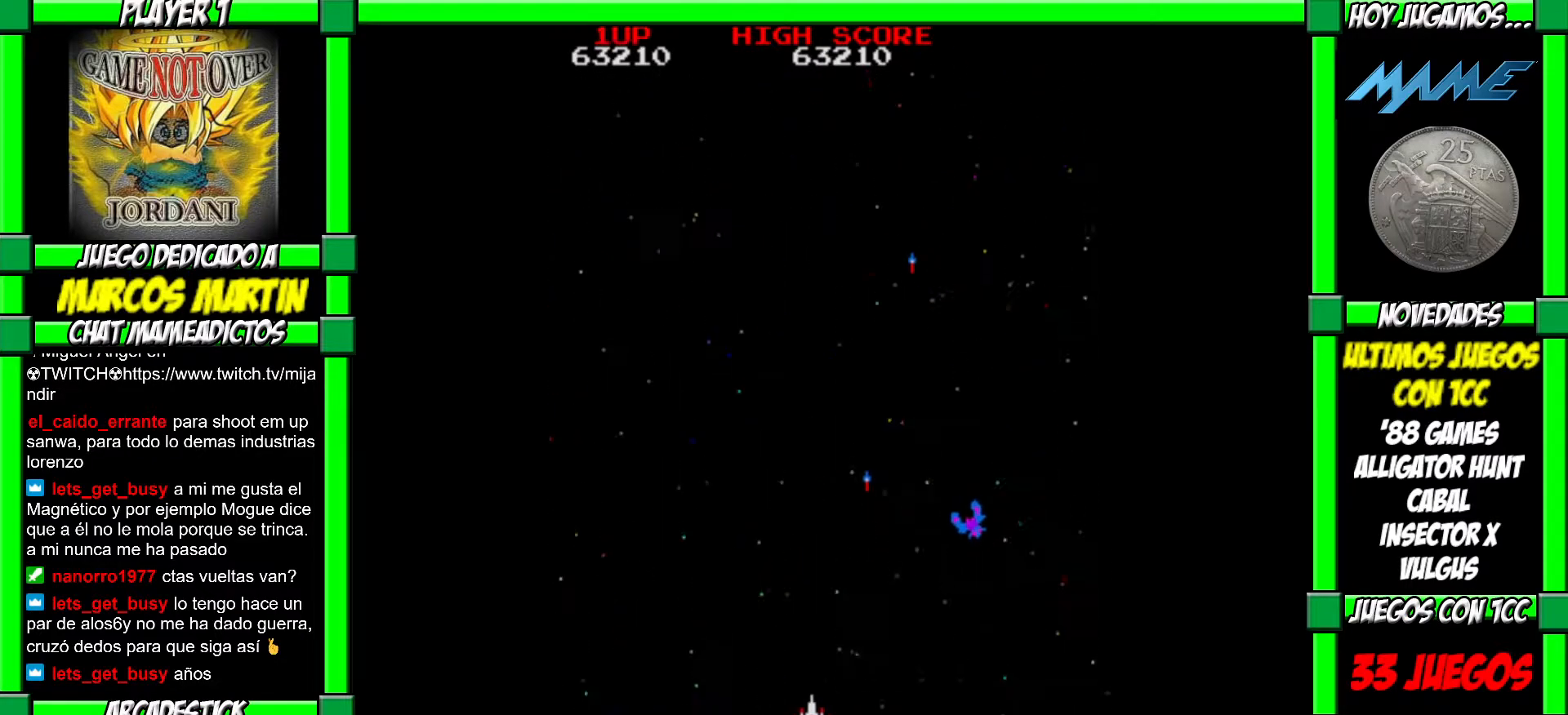
{"dt_ms": 500, "buttons": ["CROSS"], "left_stick": "right", "events": [[67, "CROSS", "up"], [450, "left_stick", "right"], [467, "CROSS", "down"]]}
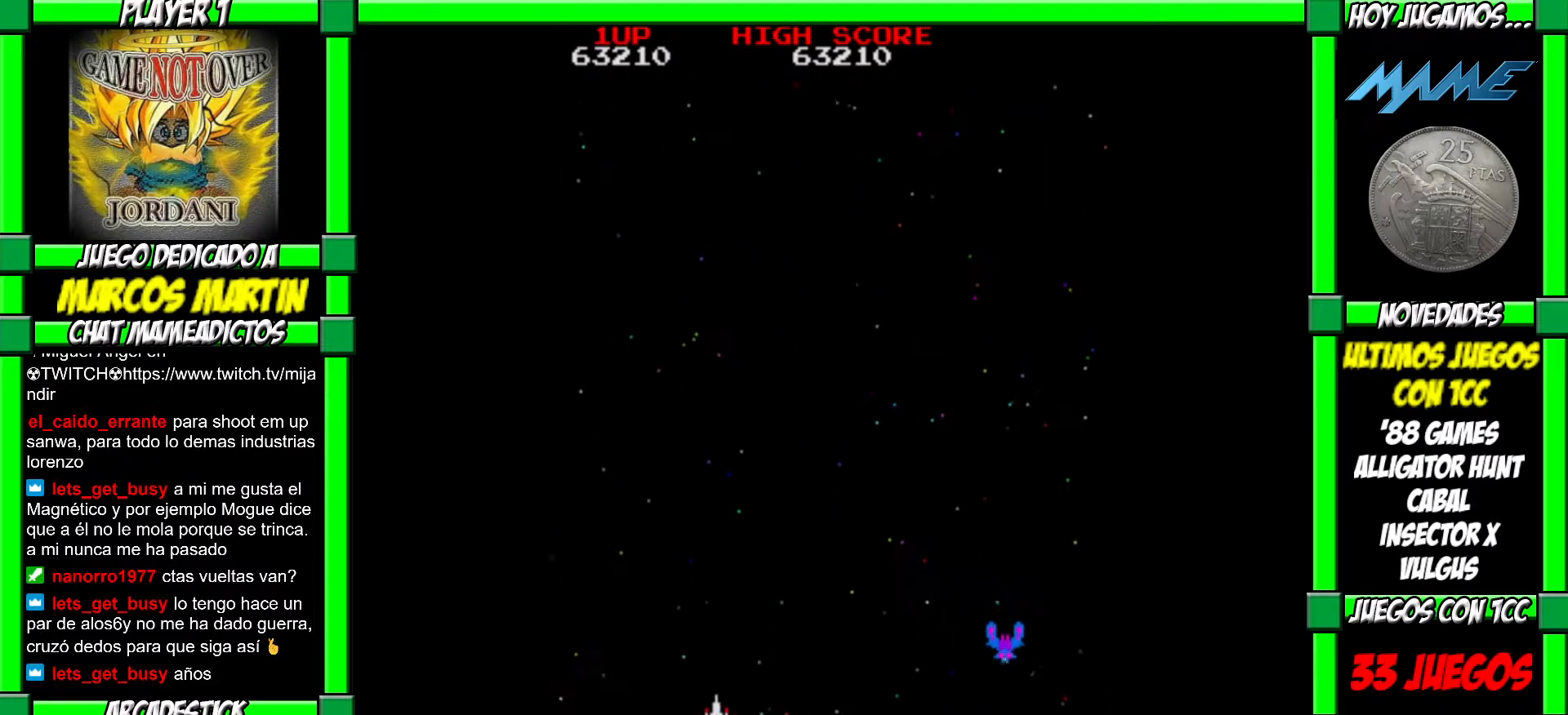
{"dt_ms": 500, "buttons": [], "left_stick": "center", "events": [[17, "left_stick", "center"], [33, "CROSS", "up"], [150, "CROSS", "down"], [183, "CROSS", "up"], [283, "CROSS", "down"], [350, "CROSS", "up"], [433, "CROSS", "down"], [500, "CROSS", "up"]]}
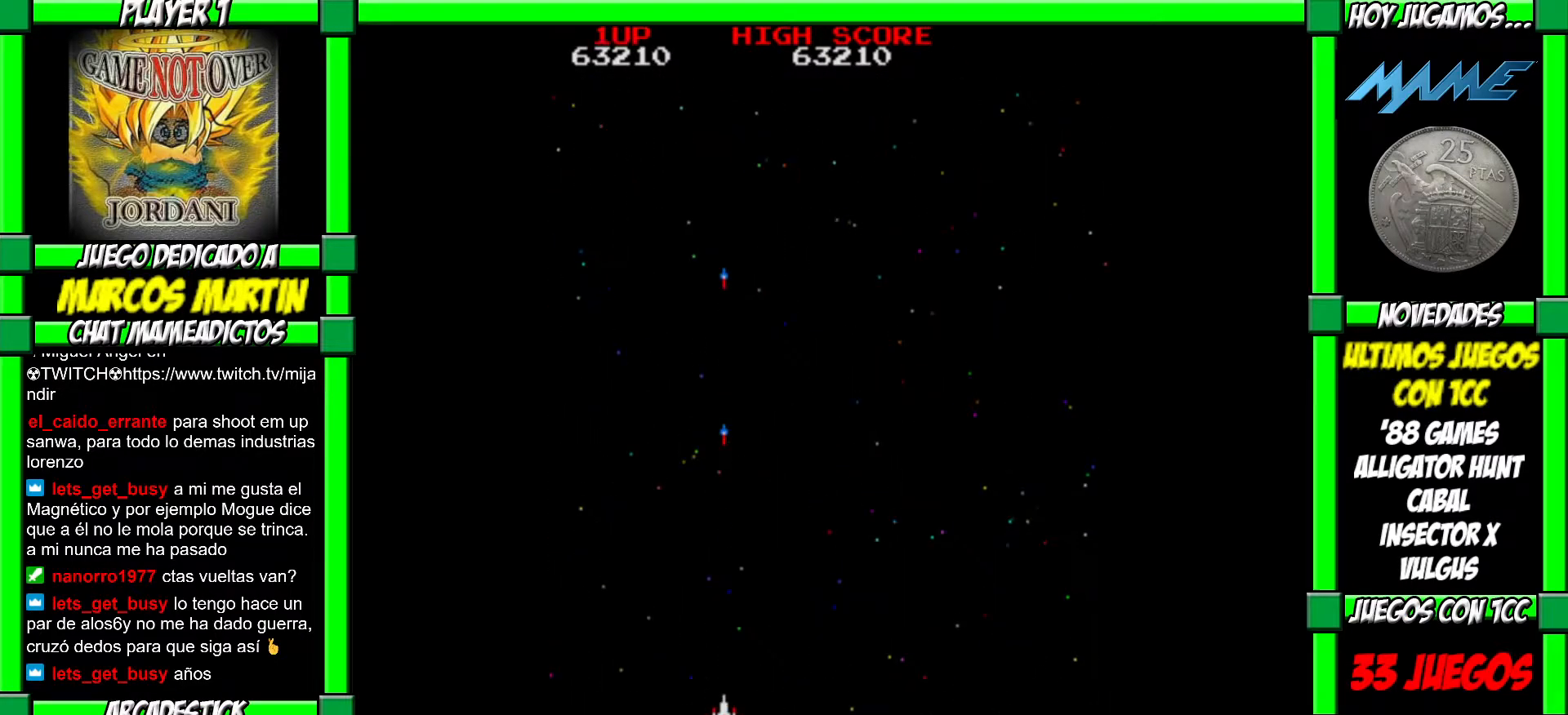
{"dt_ms": 500, "buttons": [], "left_stick": "right", "events": [[33, "CROSS", "down"], [150, "CROSS", "up"], [267, "left_stick", "right"]]}
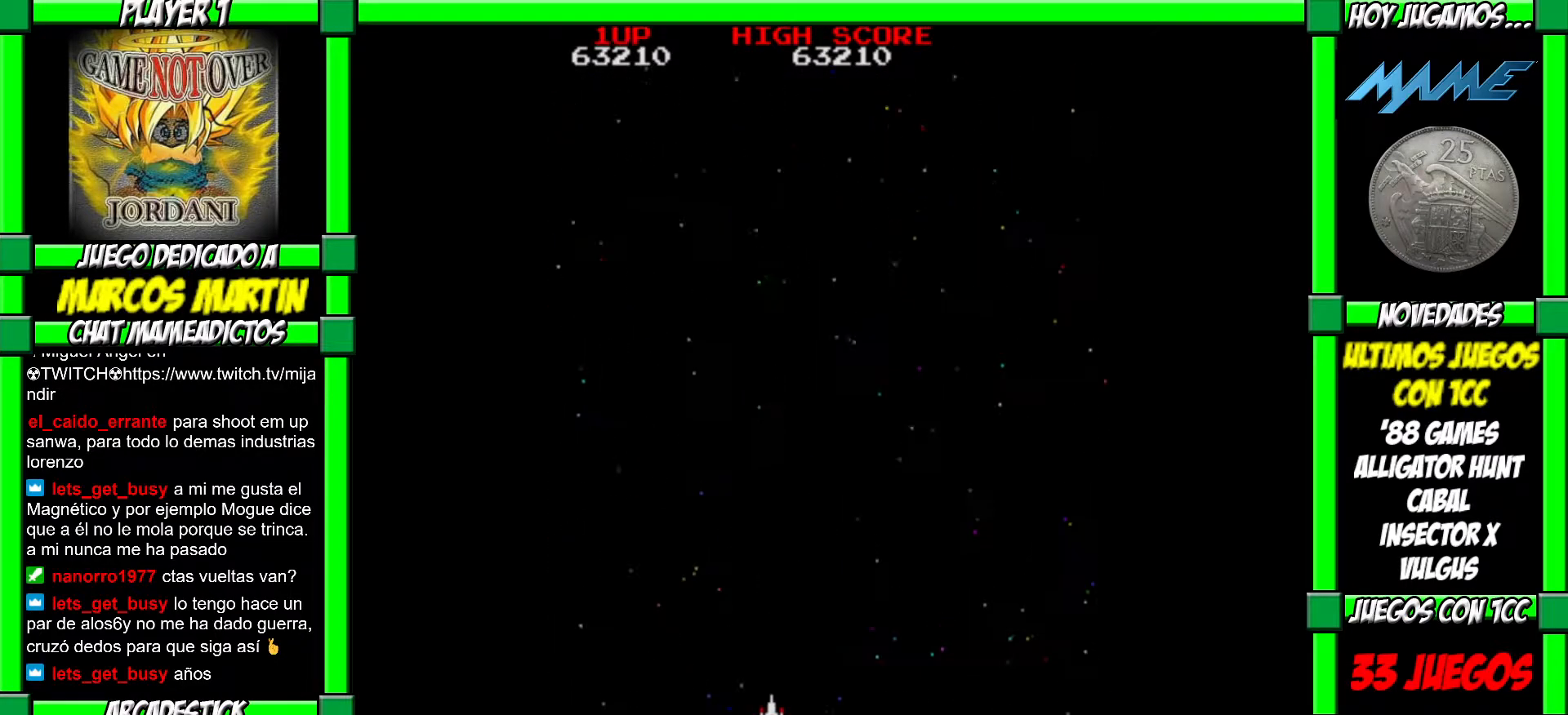
{"dt_ms": 500, "buttons": [], "left_stick": "left", "events": [[83, "CROSS", "down"], [167, "CROSS", "up"], [200, "left_stick", "left"], [233, "CROSS", "down"], [333, "CROSS", "up"], [383, "CROSS", "down"], [483, "CROSS", "up"]]}
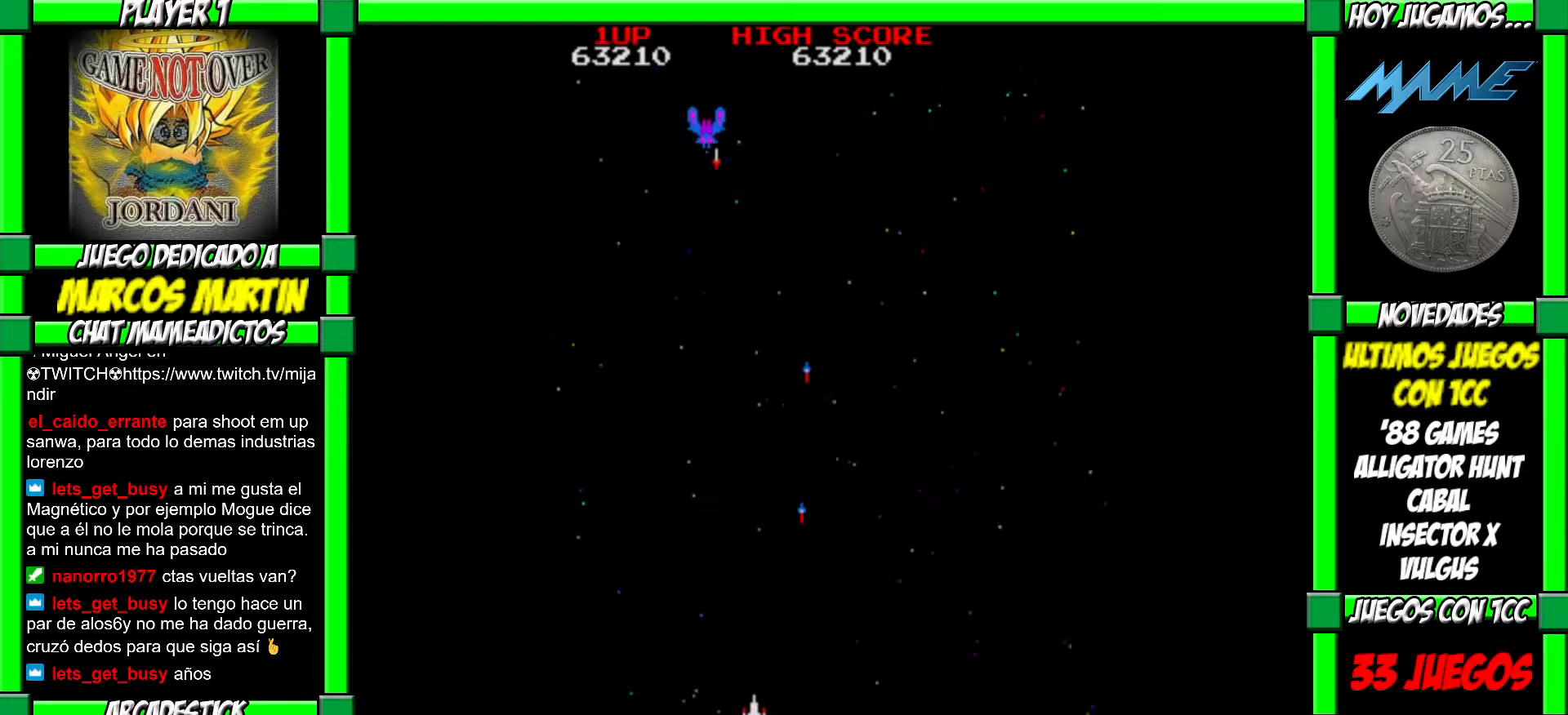
{"dt_ms": 500, "buttons": ["CROSS"], "left_stick": "right", "events": [[133, "left_stick", "right"], [200, "CROSS", "down"], [267, "CROSS", "up"], [350, "CROSS", "down"], [417, "CROSS", "up"], [483, "CROSS", "down"]]}
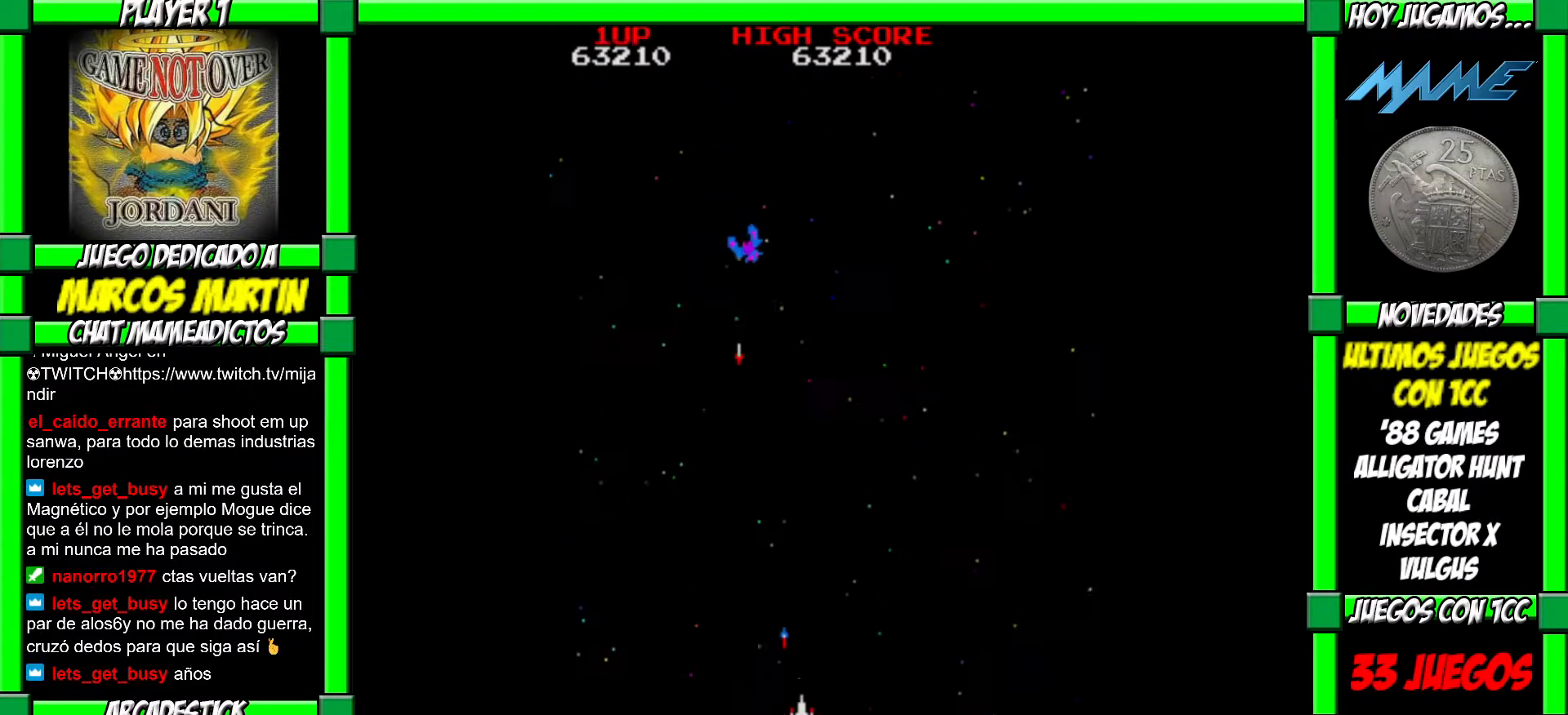
{"dt_ms": 500, "buttons": ["CROSS"], "left_stick": "right", "events": [[67, "CROSS", "up"], [133, "CROSS", "down"], [217, "CROSS", "up"], [283, "CROSS", "down"], [367, "CROSS", "up"], [433, "CROSS", "down"]]}
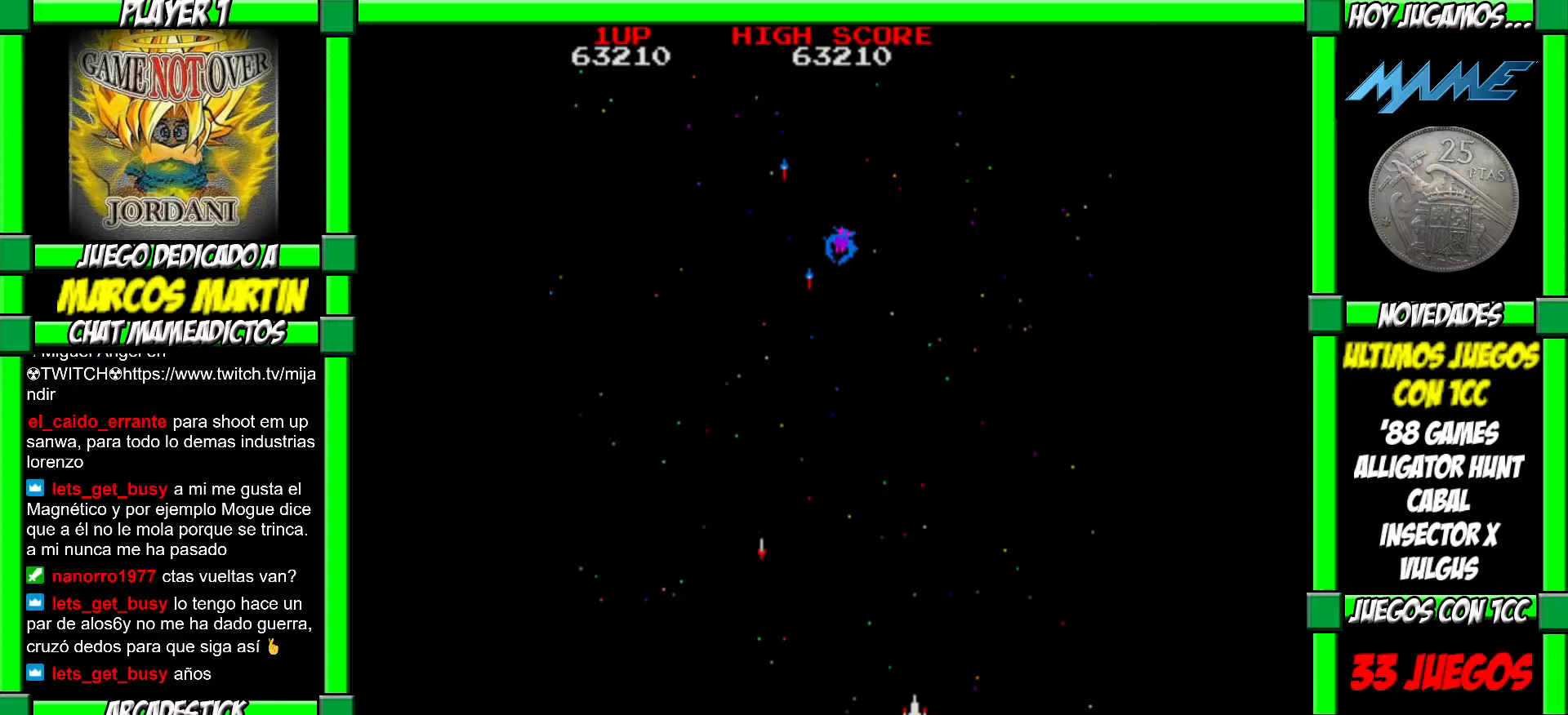
{"dt_ms": 500, "buttons": [], "left_stick": "left", "events": [[50, "CROSS", "up"], [83, "left_stick", "center"], [383, "left_stick", "left"]]}
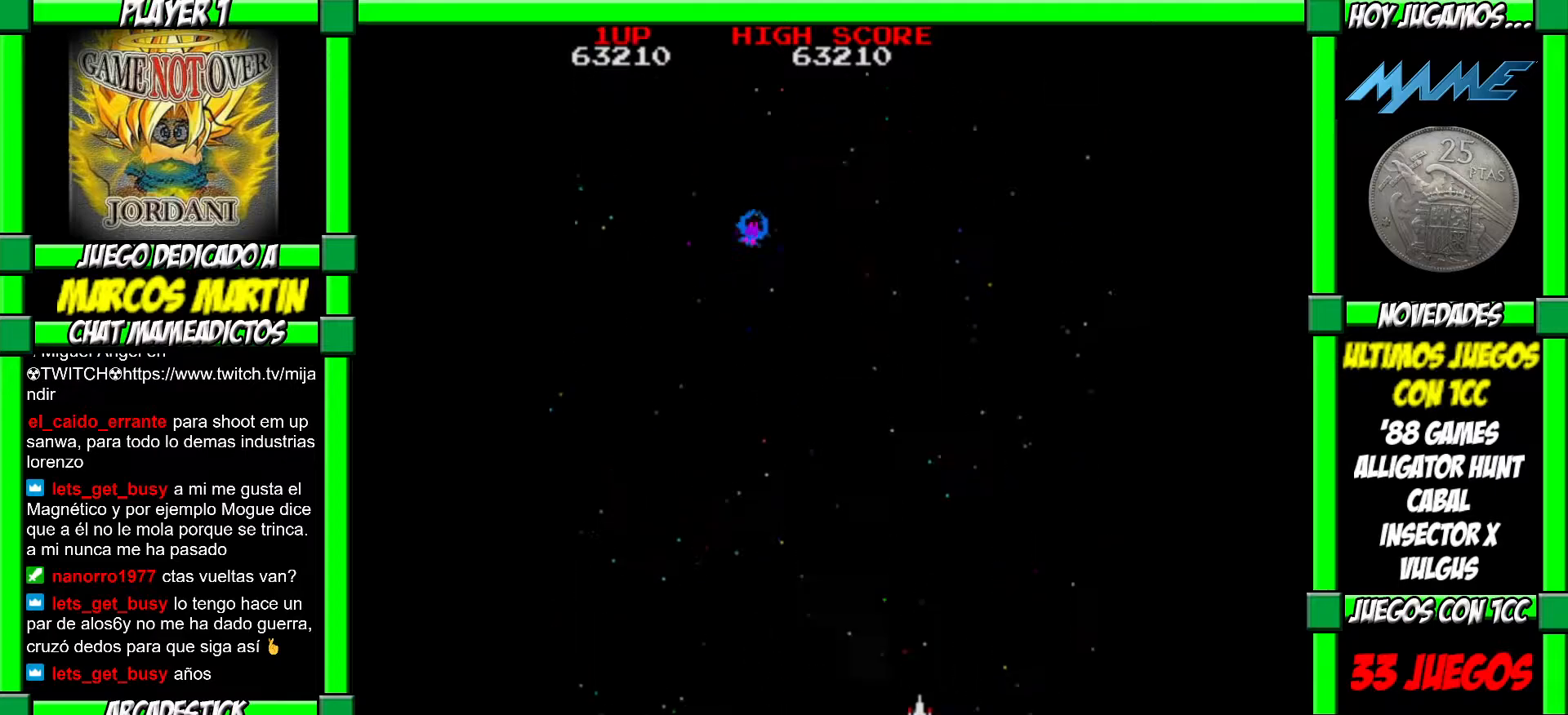
{"dt_ms": 500, "buttons": [], "left_stick": "right", "events": [[267, "CROSS", "down"], [300, "left_stick", "right"], [333, "CROSS", "up"], [400, "CROSS", "down"], [467, "CROSS", "up"]]}
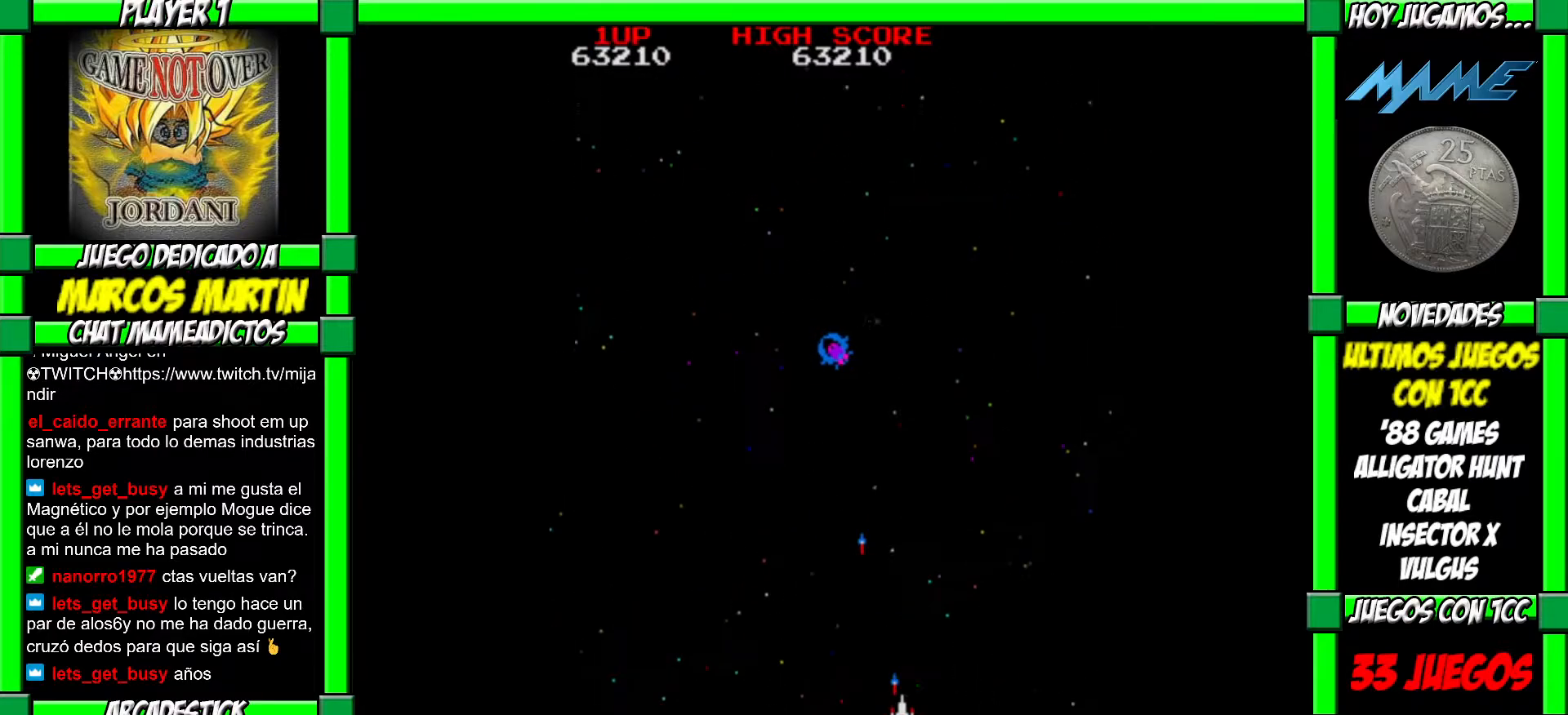
{"dt_ms": 500, "buttons": [], "left_stick": "left", "events": [[33, "CROSS", "down"], [67, "left_stick", "center"], [100, "CROSS", "up"], [117, "left_stick", "left"], [167, "CROSS", "down"], [250, "CROSS", "up"]]}
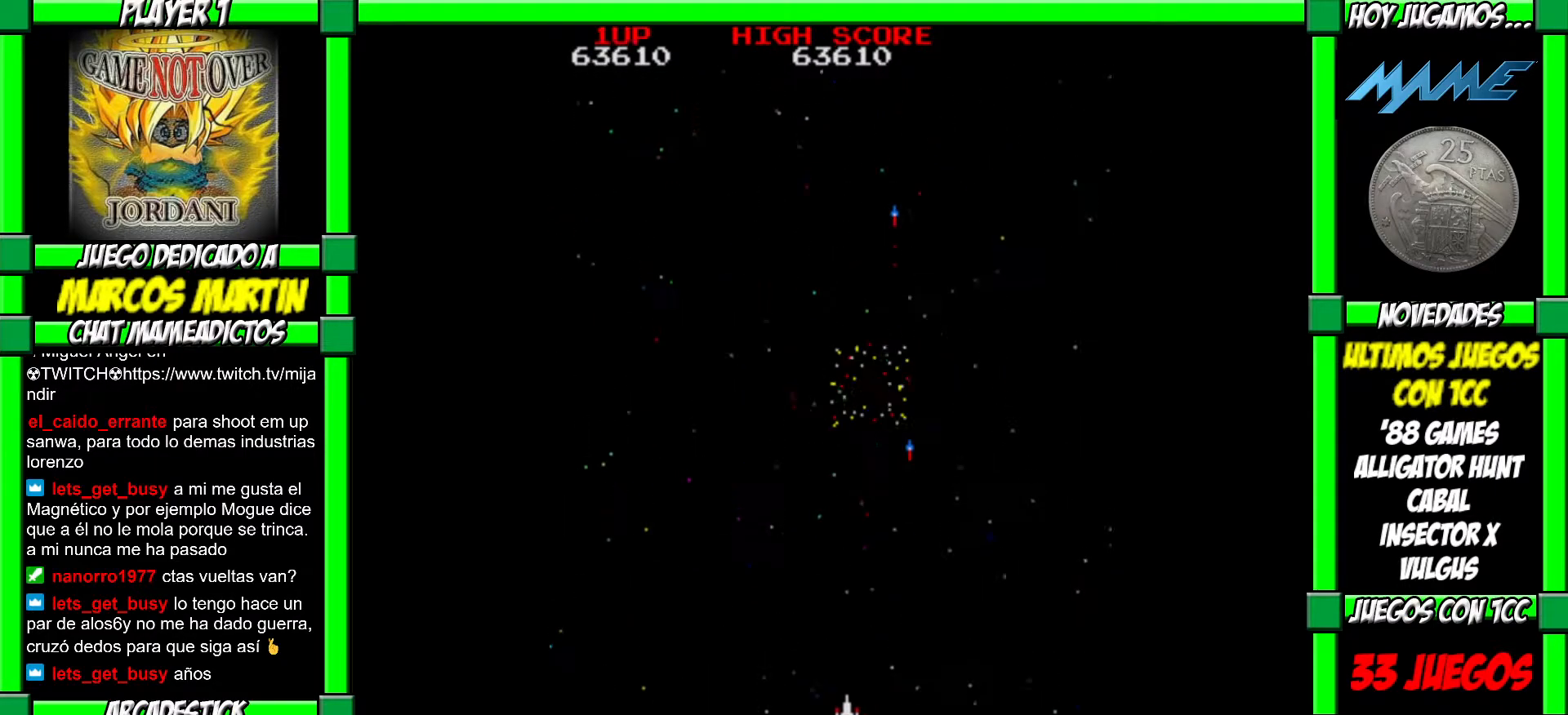
{"dt_ms": 500, "buttons": [], "left_stick": "center", "events": [[133, "left_stick", "right"], [167, "CROSS", "down"], [283, "CROSS", "up"], [283, "left_stick", "center"]]}
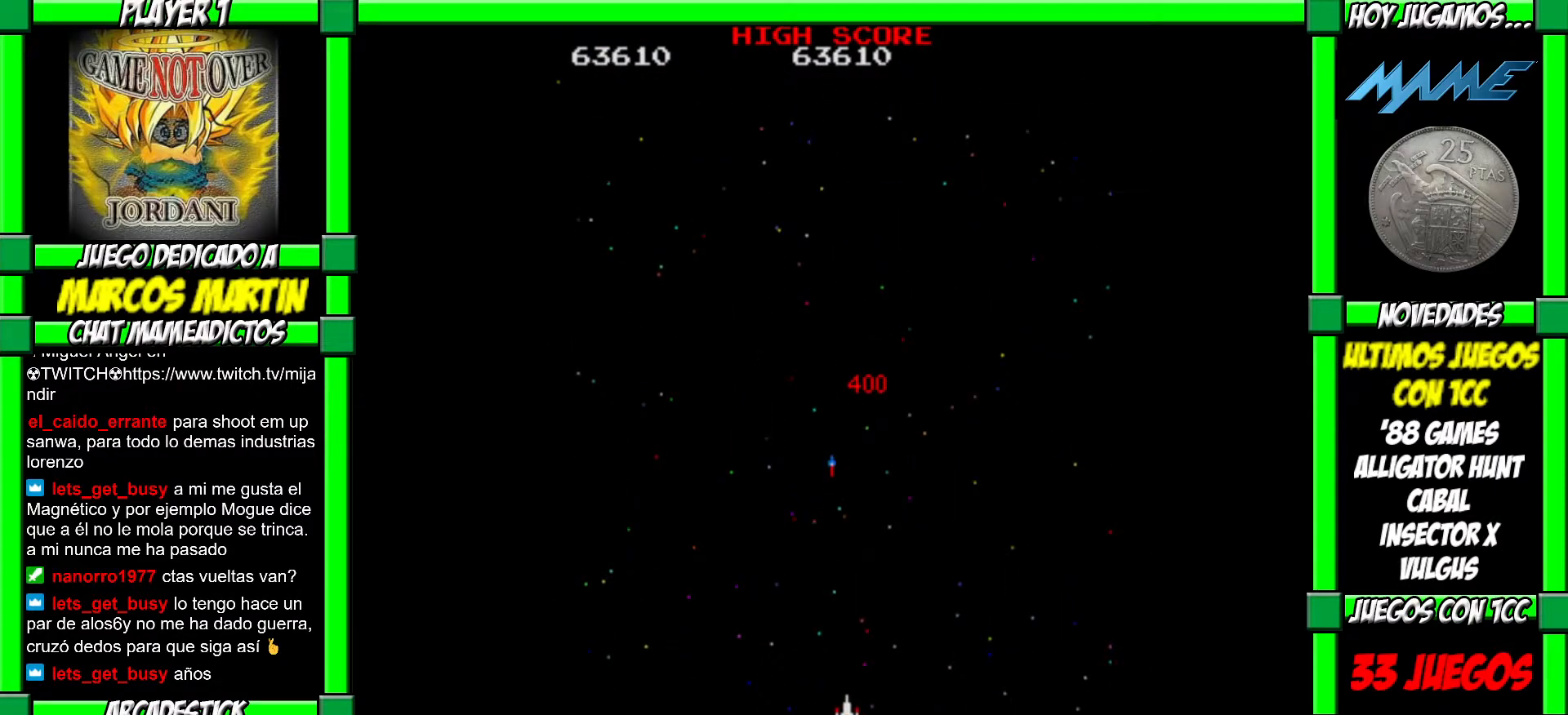
{"dt_ms": 500, "buttons": [], "left_stick": "center", "events": []}
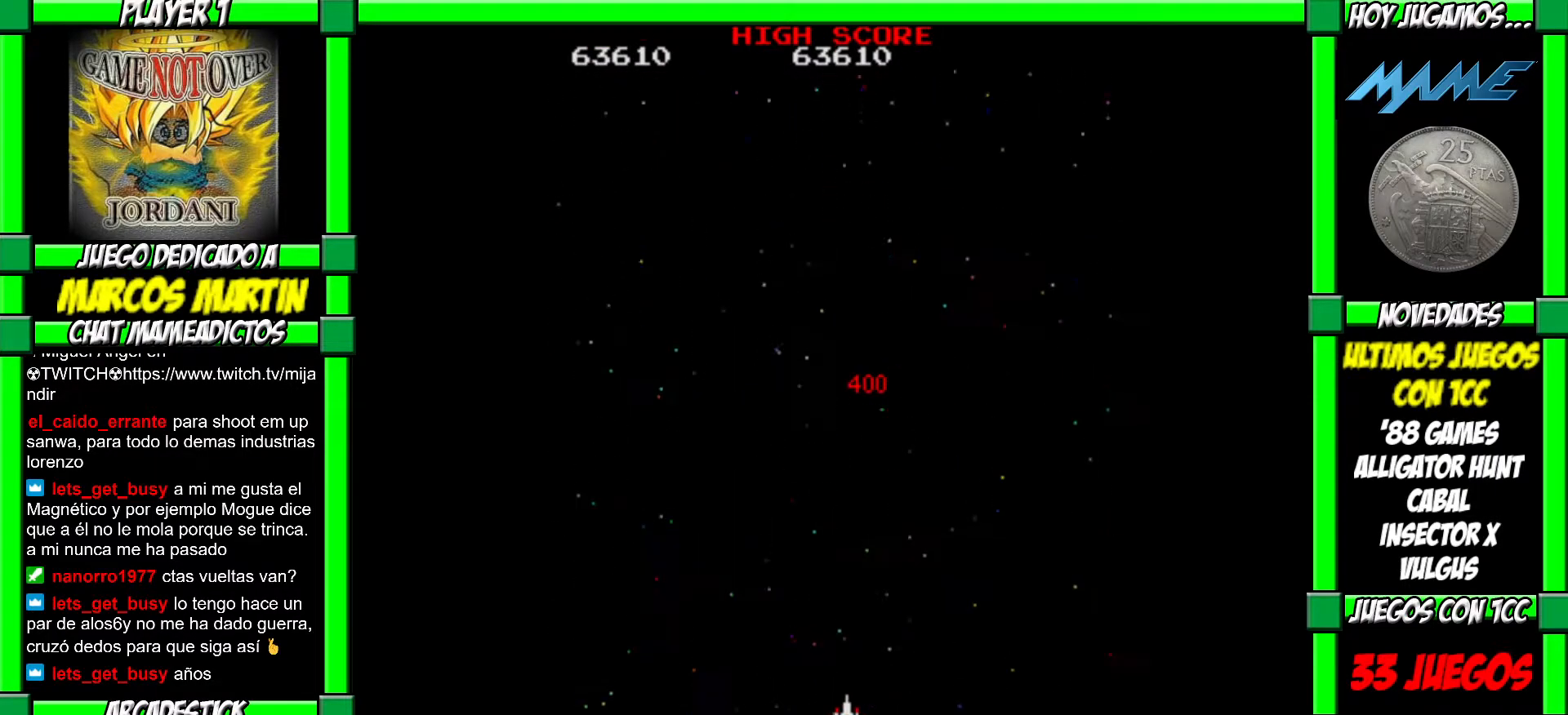
{"dt_ms": 500, "buttons": [], "left_stick": "center", "events": []}
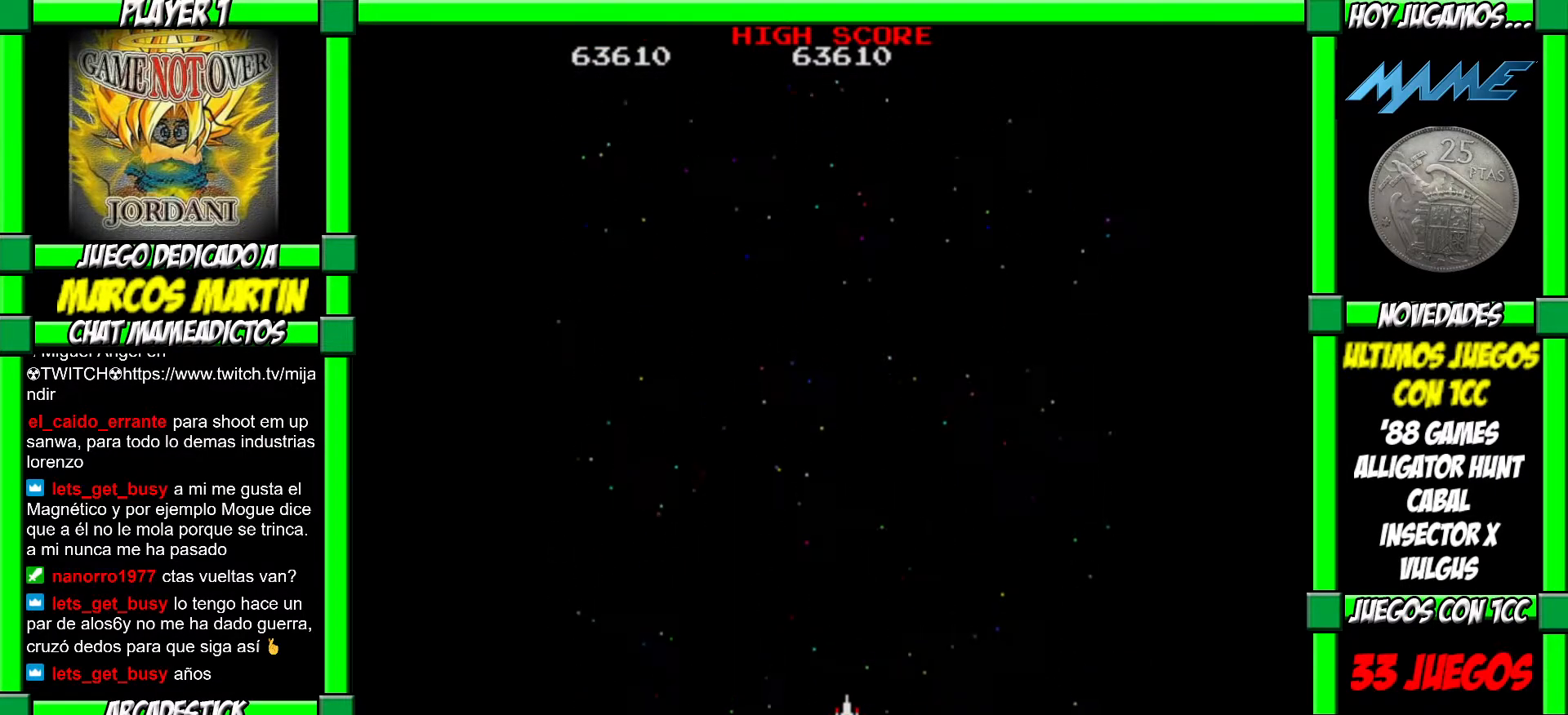
{"dt_ms": 500, "buttons": [], "left_stick": "center", "events": []}
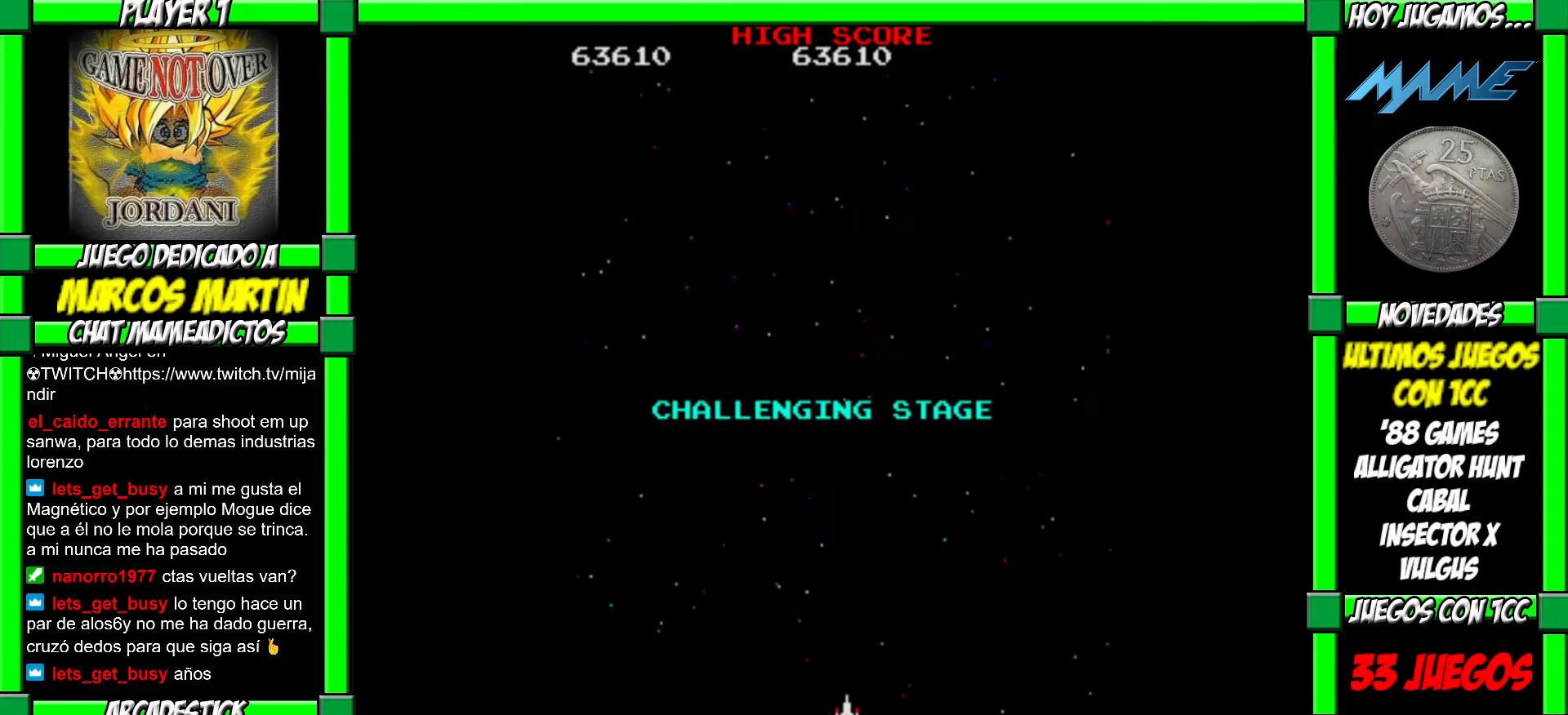
{"dt_ms": 500, "buttons": [], "left_stick": "center", "events": [[83, "CROSS", "down"], [150, "CROSS", "up"], [250, "CROSS", "down"], [350, "CROSS", "up"]]}
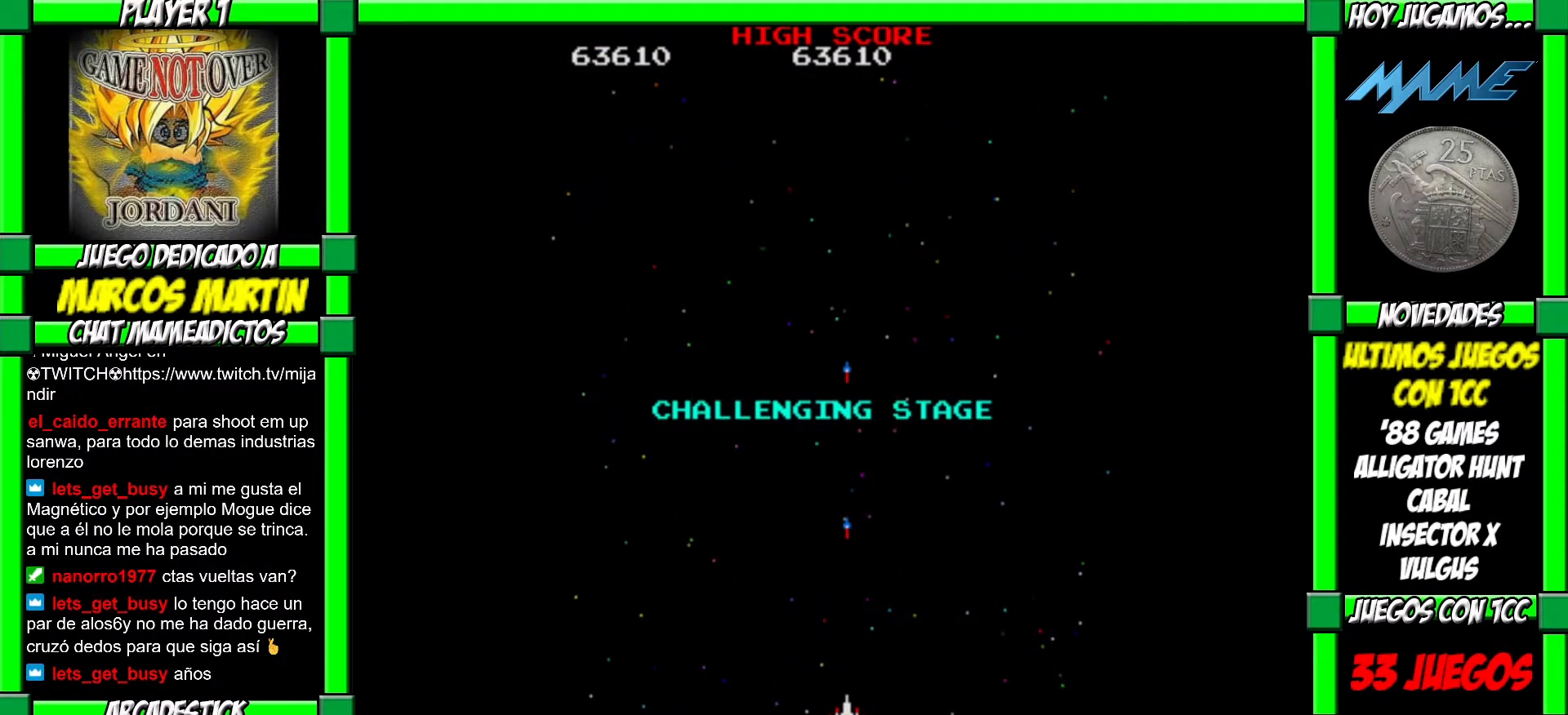
{"dt_ms": 500, "buttons": [], "left_stick": "right", "events": [[200, "CROSS", "down"], [267, "CROSS", "up"], [383, "CROSS", "down"], [400, "left_stick", "right"], [433, "CROSS", "up"]]}
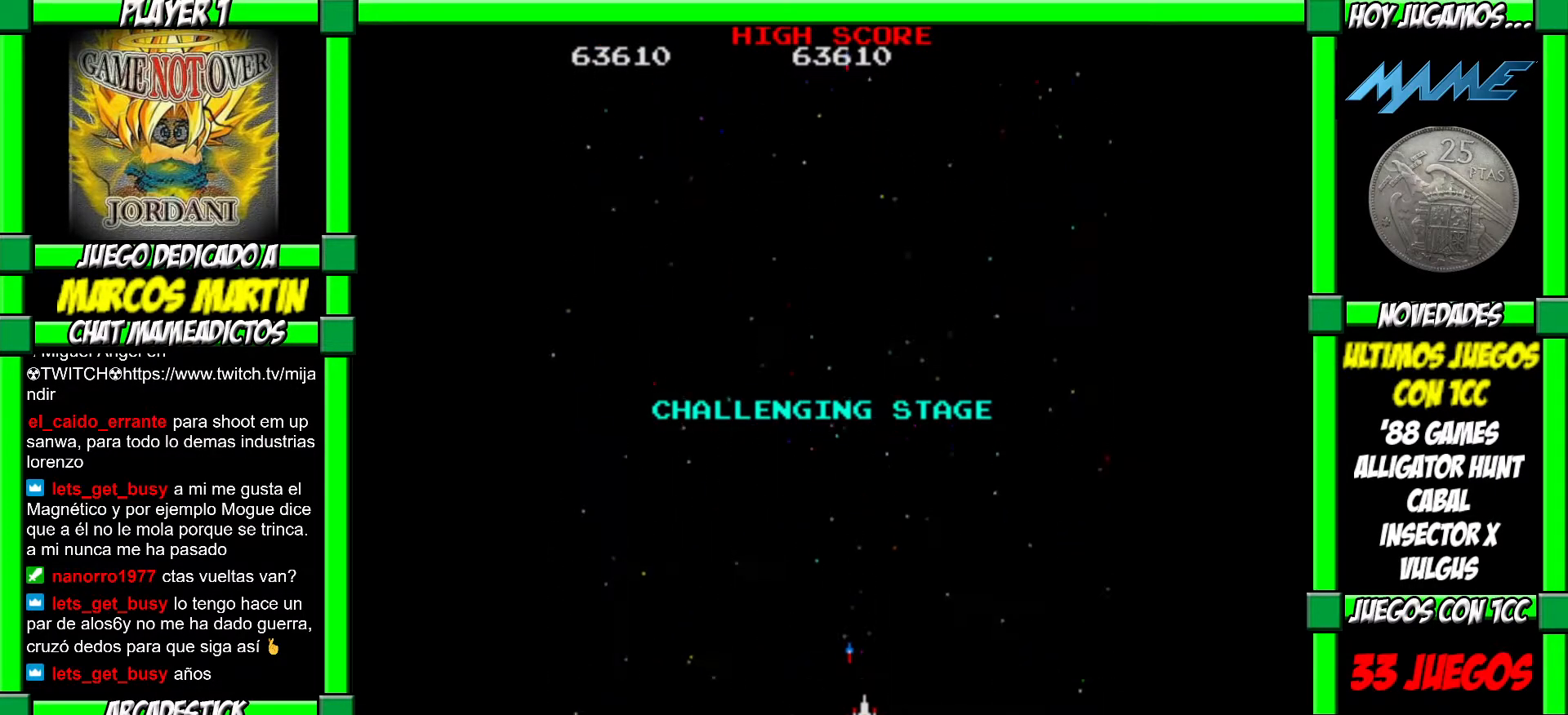
{"dt_ms": 500, "buttons": ["CROSS"], "left_stick": "center", "events": [[33, "CROSS", "down"], [67, "left_stick", "left"], [117, "CROSS", "up"], [200, "CROSS", "down"], [350, "left_stick", "right"], [383, "CROSS", "up"], [450, "CROSS", "down"], [483, "left_stick", "center"]]}
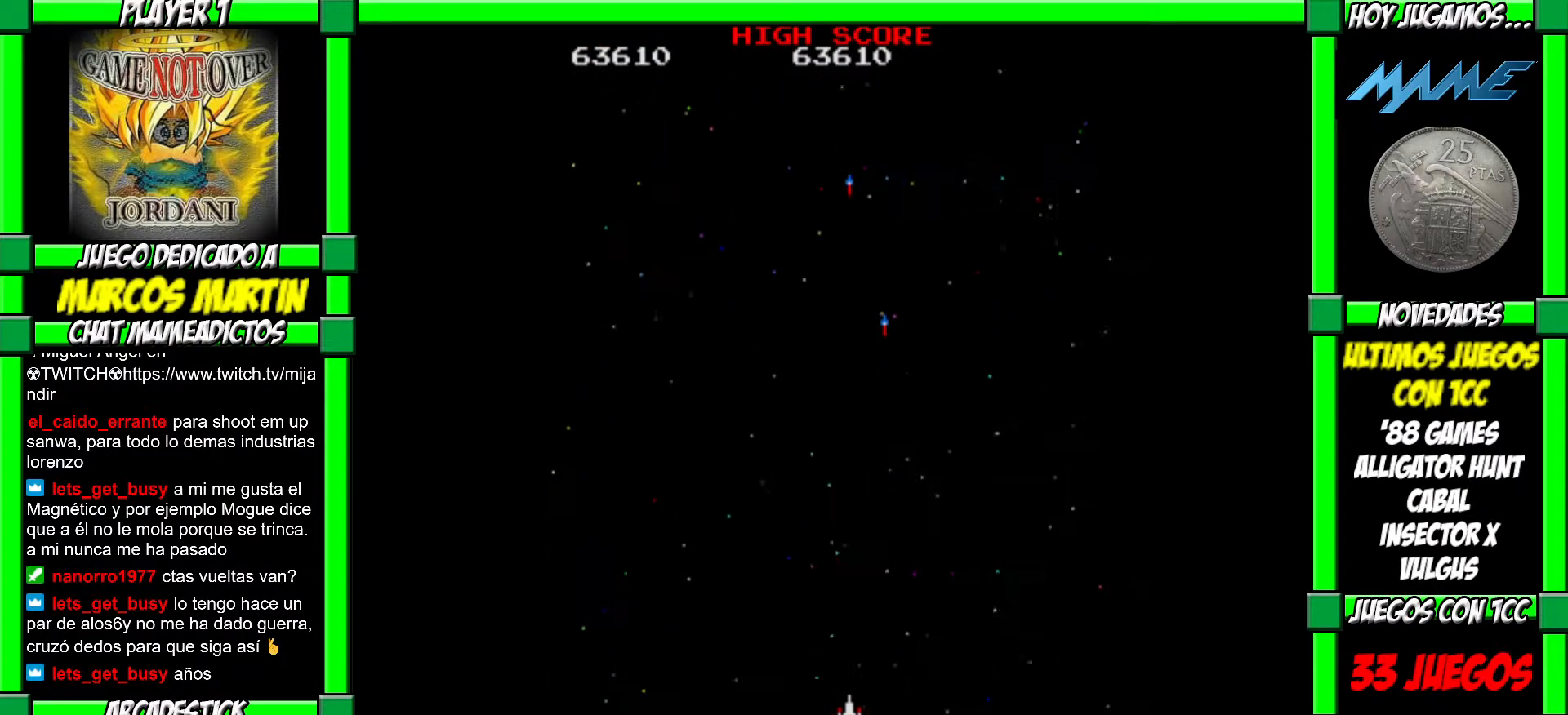
{"dt_ms": 500, "buttons": ["CROSS"], "left_stick": "left", "events": [[17, "CROSS", "up"], [17, "left_stick", "left"], [117, "CROSS", "down"], [133, "CROSS", "up"], [183, "left_stick", "down-right"], [233, "CROSS", "down"], [267, "CROSS", "up"], [333, "CROSS", "down"], [333, "left_stick", "left"], [400, "CROSS", "up"], [450, "CROSS", "down"]]}
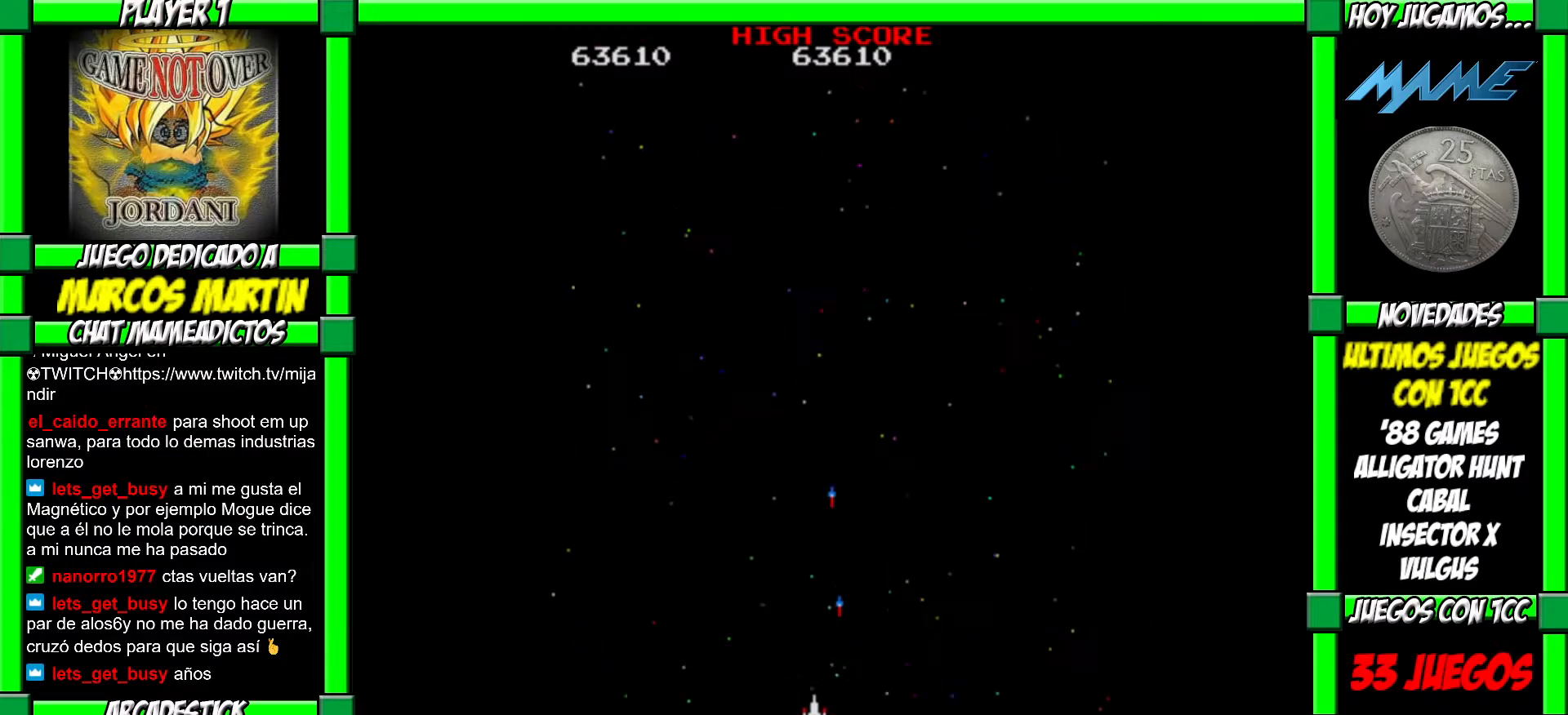
{"dt_ms": 500, "buttons": ["CROSS"], "left_stick": "center", "events": [[33, "CROSS", "up"], [33, "left_stick", "up-right"], [83, "CROSS", "down"], [133, "CROSS", "up"], [167, "left_stick", "up"], [200, "CROSS", "down"], [283, "CROSS", "up"], [333, "CROSS", "down"], [367, "left_stick", "down-right"], [400, "CROSS", "up"], [467, "CROSS", "down"], [500, "left_stick", "center"]]}
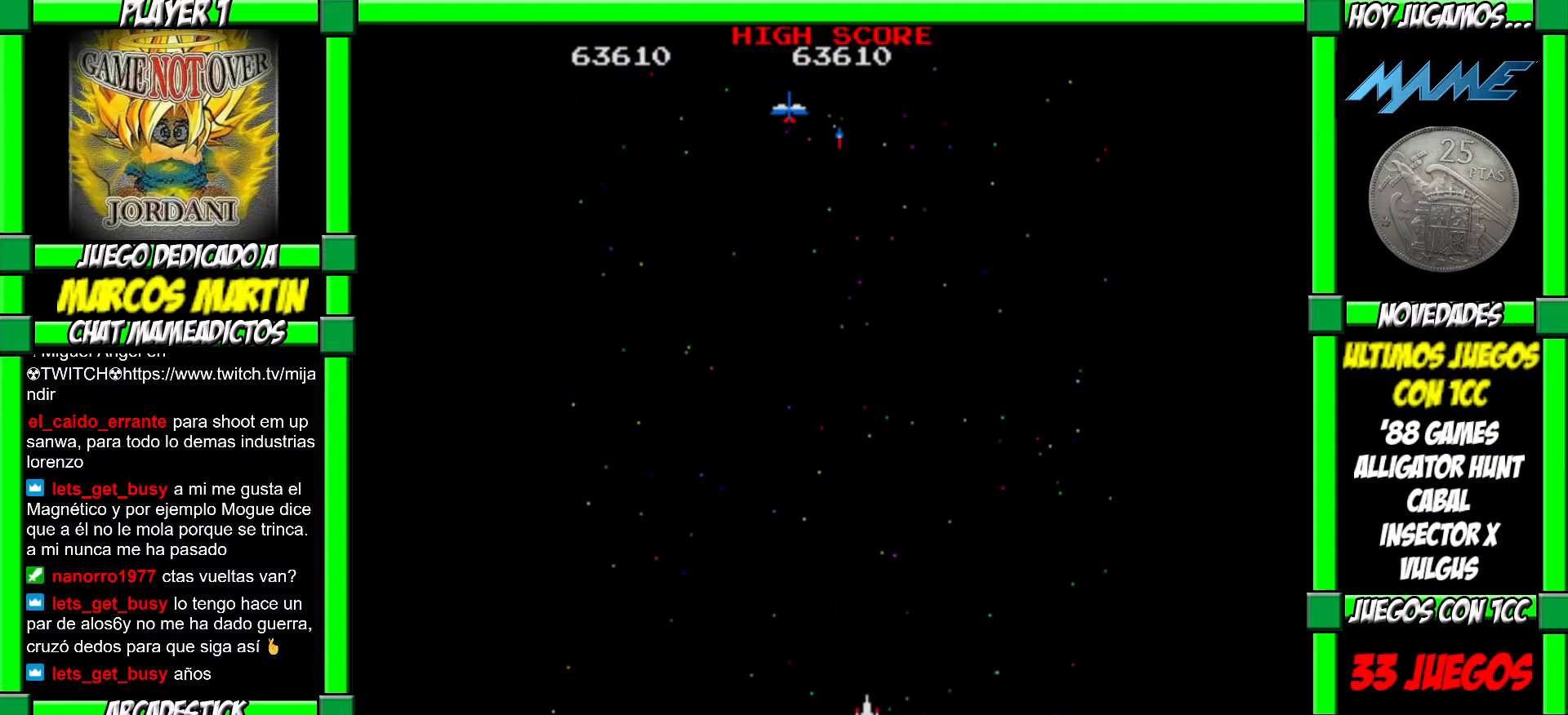
{"dt_ms": 500, "buttons": ["CROSS"], "left_stick": "left", "events": [[17, "left_stick", "left"], [33, "CROSS", "up"], [100, "CROSS", "down"], [150, "CROSS", "up"], [200, "CROSS", "down"], [250, "left_stick", "right"], [267, "CROSS", "up"], [317, "CROSS", "down"], [367, "left_stick", "left"], [383, "CROSS", "up"], [450, "CROSS", "down"]]}
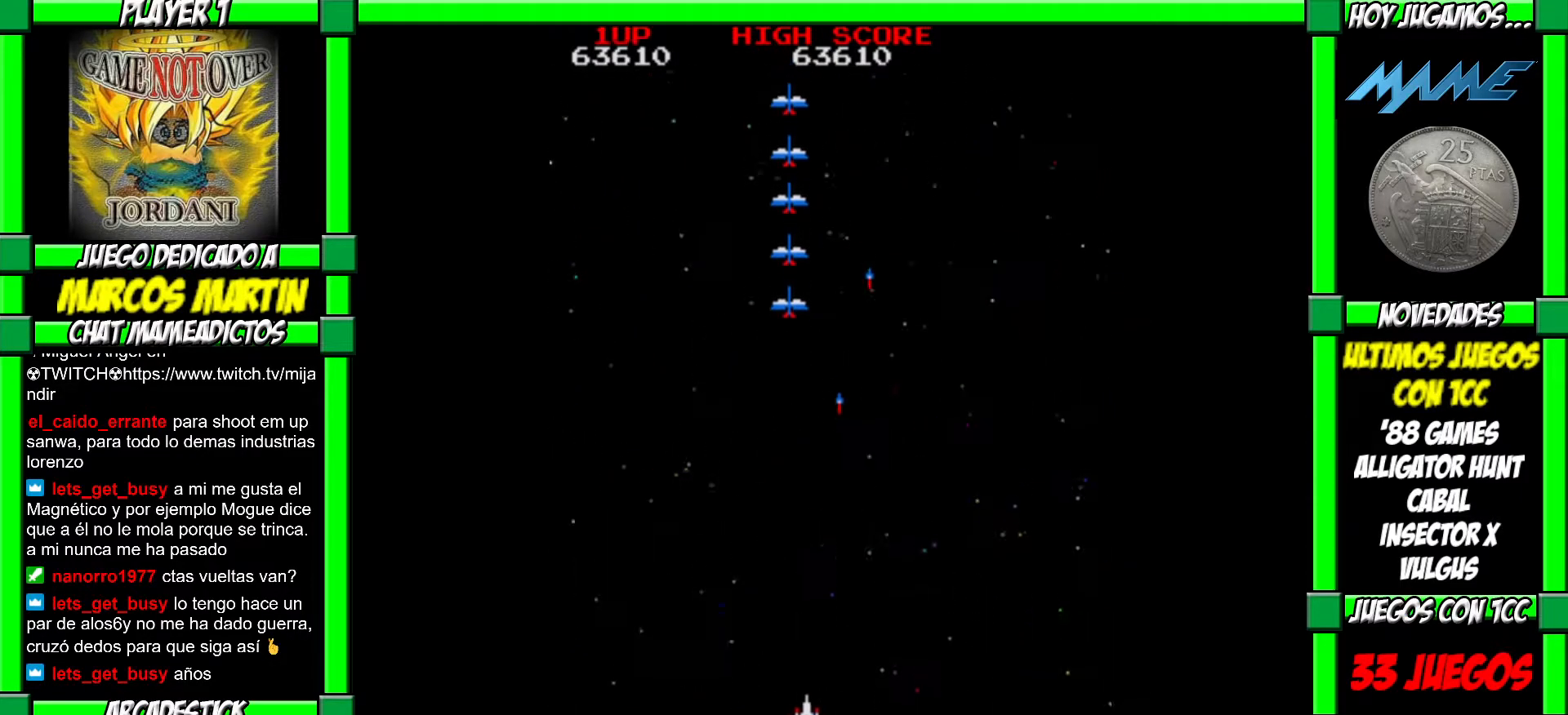
{"dt_ms": 500, "buttons": [], "left_stick": "right", "events": [[17, "CROSS", "up"], [50, "left_stick", "center"], [83, "CROSS", "down"], [150, "CROSS", "up"], [183, "CROSS", "down"], [283, "CROSS", "up"], [317, "CROSS", "down"], [367, "CROSS", "up"], [433, "CROSS", "down"], [483, "CROSS", "up"], [483, "left_stick", "right"]]}
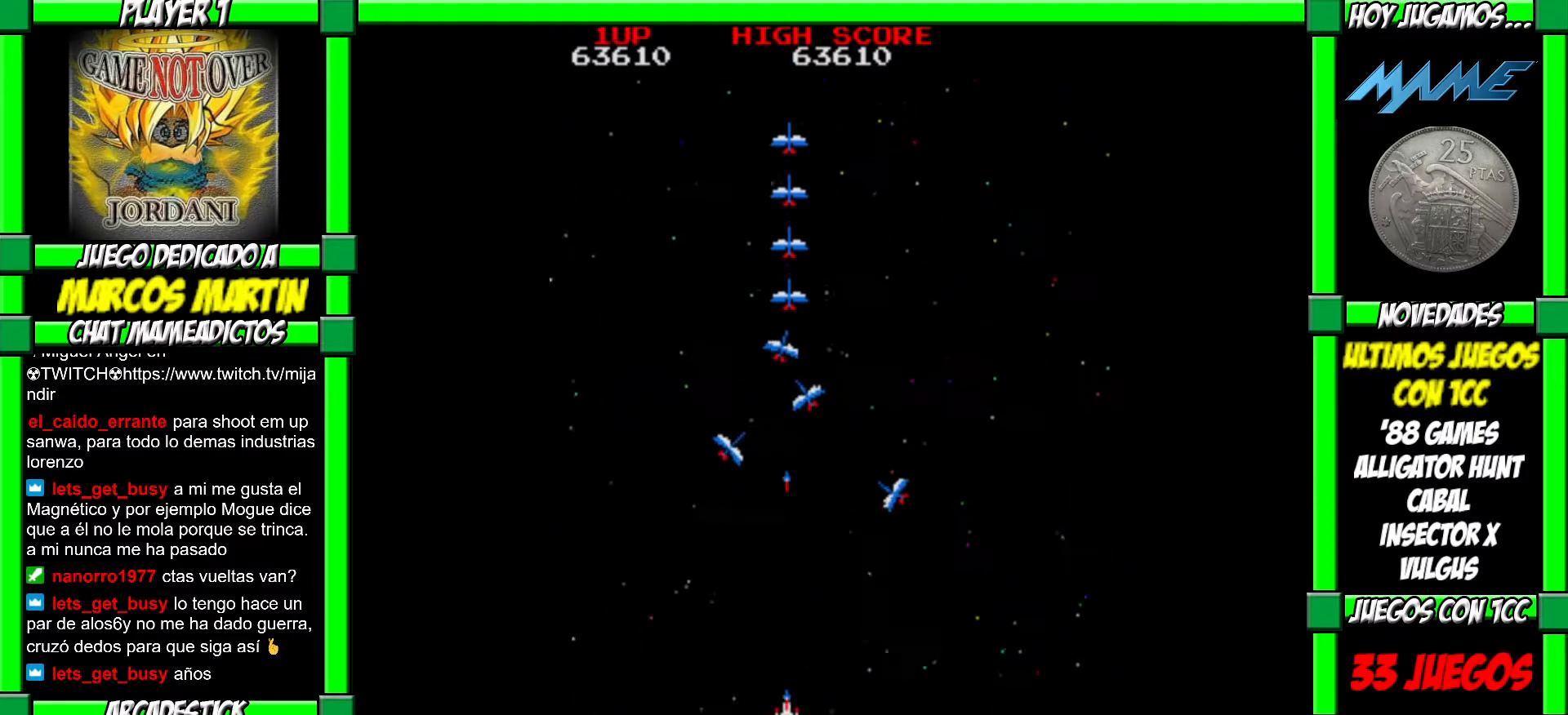
{"dt_ms": 500, "buttons": ["CROSS"], "left_stick": "center", "events": [[67, "CROSS", "down"], [83, "left_stick", "center"], [133, "CROSS", "up"], [183, "CROSS", "down"], [250, "CROSS", "up"], [300, "CROSS", "down"], [400, "CROSS", "up"], [433, "CROSS", "down"]]}
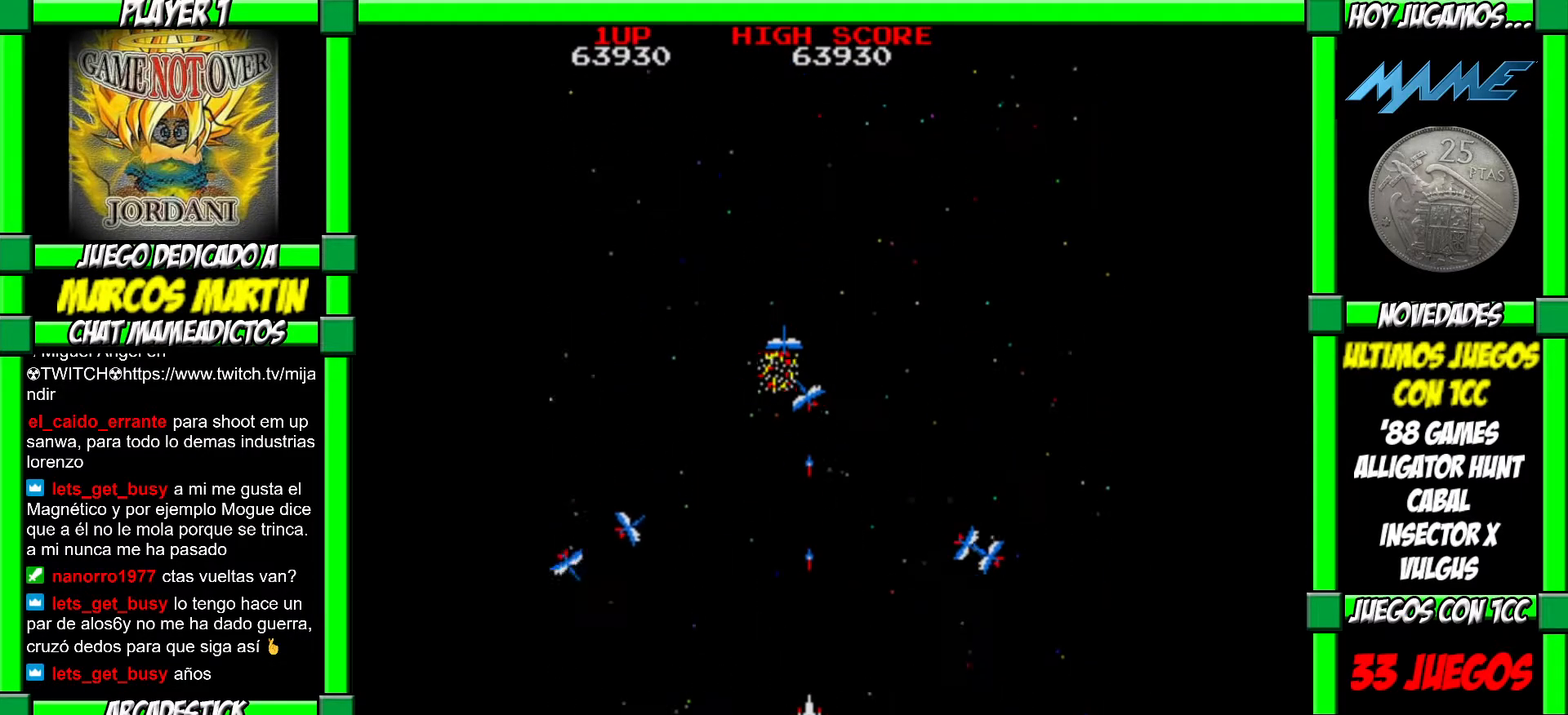
{"dt_ms": 500, "buttons": [], "left_stick": "center", "events": [[17, "CROSS", "up"], [50, "CROSS", "down"], [150, "CROSS", "up"], [200, "CROSS", "down"], [267, "CROSS", "up"], [317, "CROSS", "down"], [383, "CROSS", "up"], [467, "CROSS", "down"], [500, "CROSS", "up"]]}
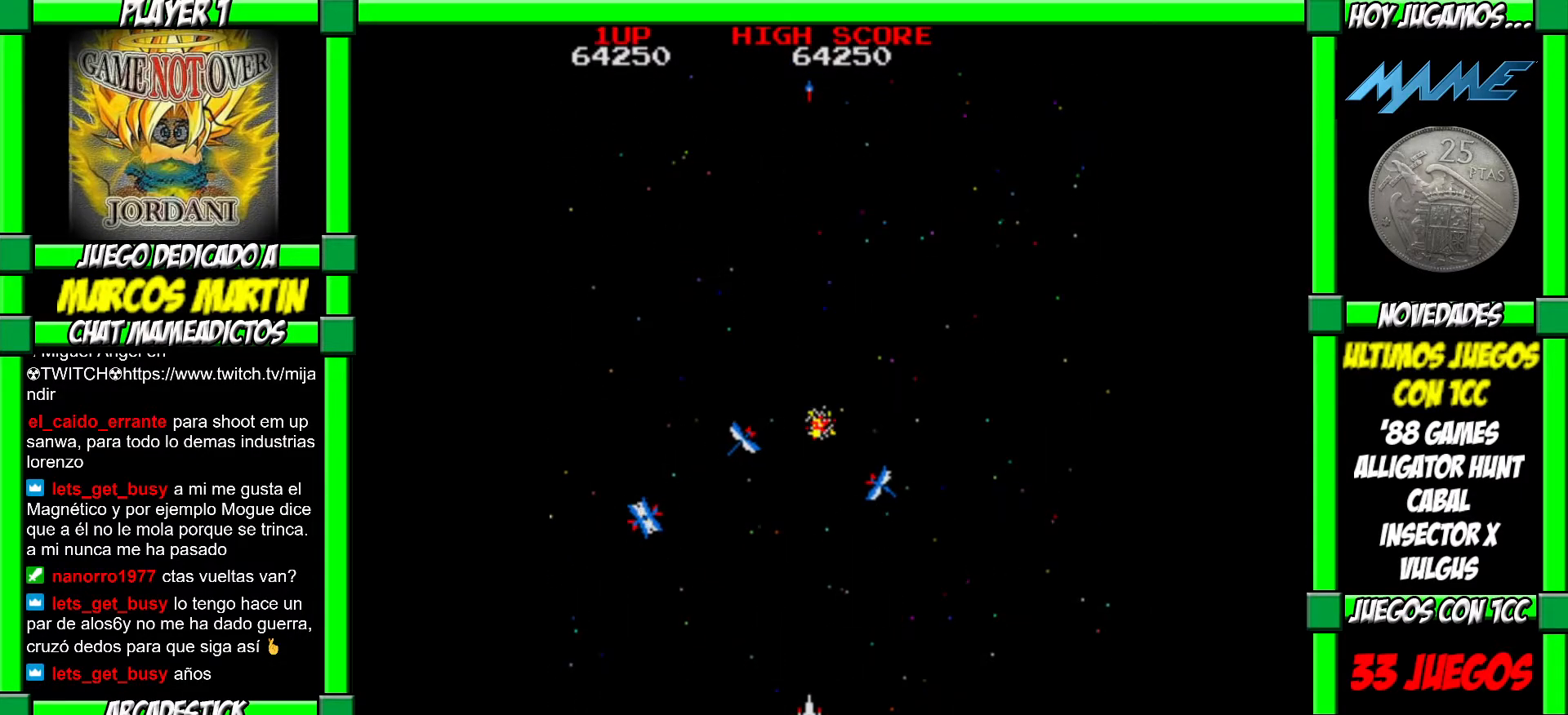
{"dt_ms": 500, "buttons": [], "left_stick": "center", "events": [[67, "CROSS", "down"], [133, "CROSS", "up"], [200, "CROSS", "down"], [250, "left_stick", "left"], [267, "CROSS", "up"], [333, "CROSS", "down"], [333, "left_stick", "center"], [400, "CROSS", "up"], [433, "CROSS", "down"], [500, "CROSS", "up"]]}